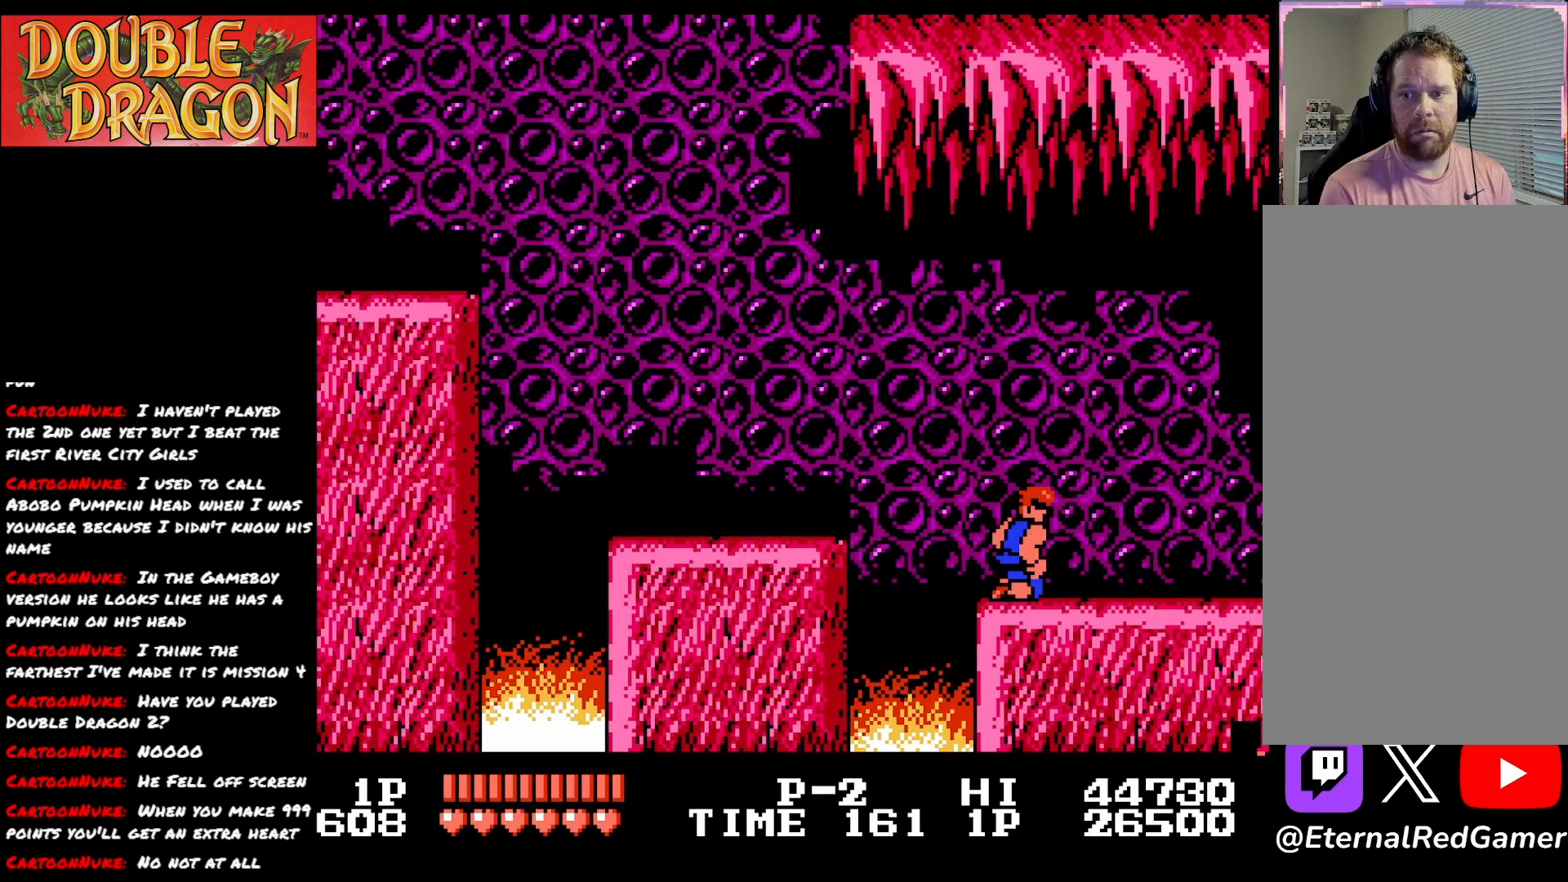
Gameplay with a controller (Xbox layout); each line is a JSON object with the inputs held at the frame after it. "events" lists button and stick changes between this image and that frame as [ms after this image, input, new state], when the widget could be followed in between. Not read: left_stick.
{"buttons": ["A", "DPAD_RIGHT"], "right_stick": "center", "events": [[417, "A", "down"]]}
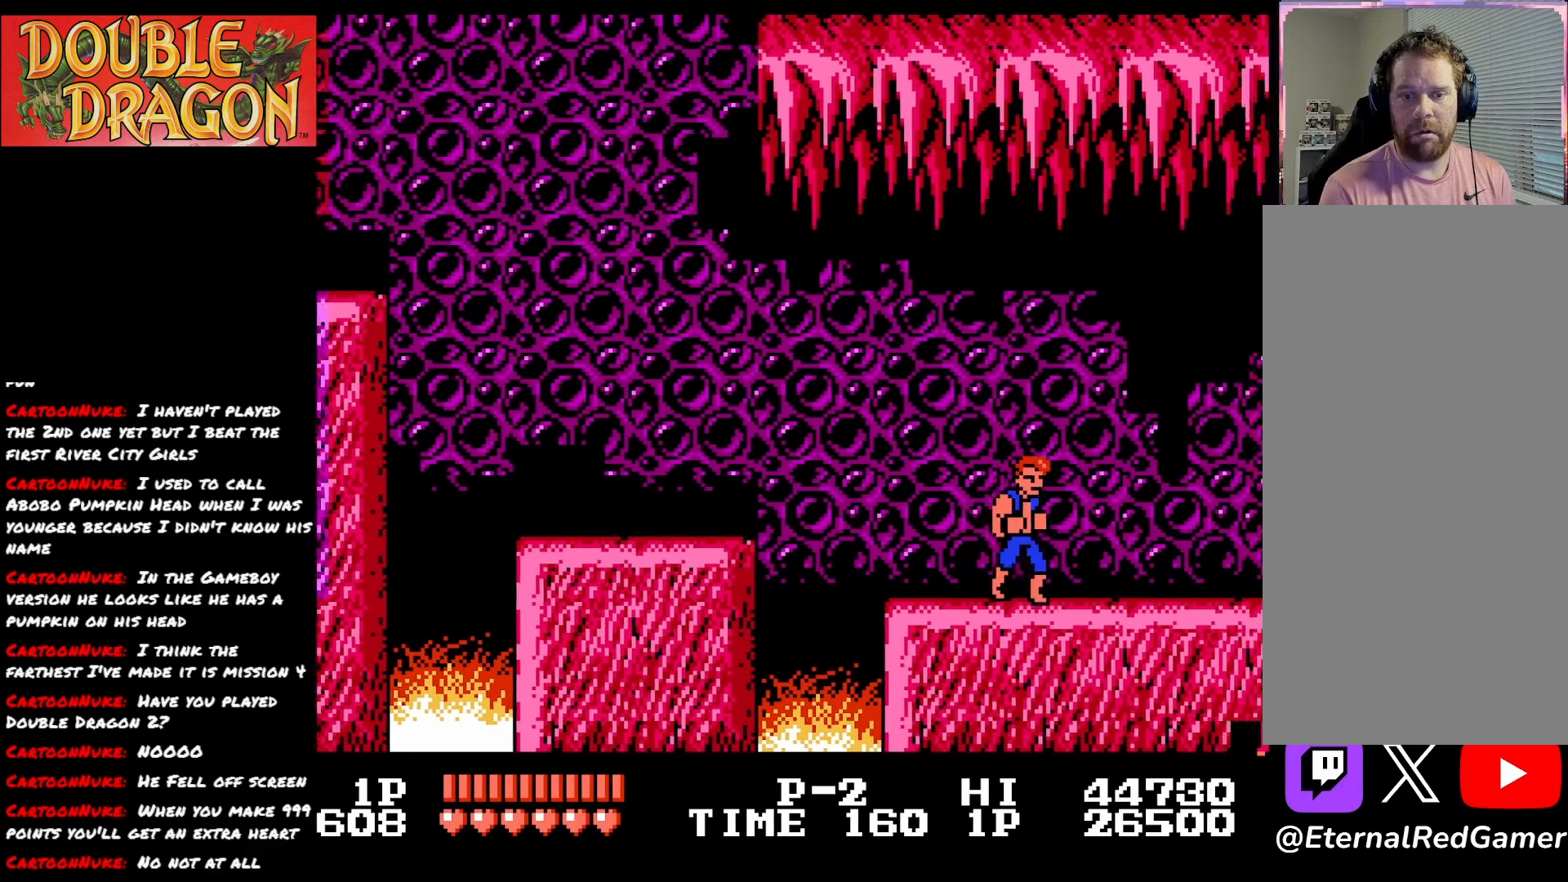
{"buttons": ["DPAD_RIGHT"], "right_stick": "center", "events": [[33, "A", "up"]]}
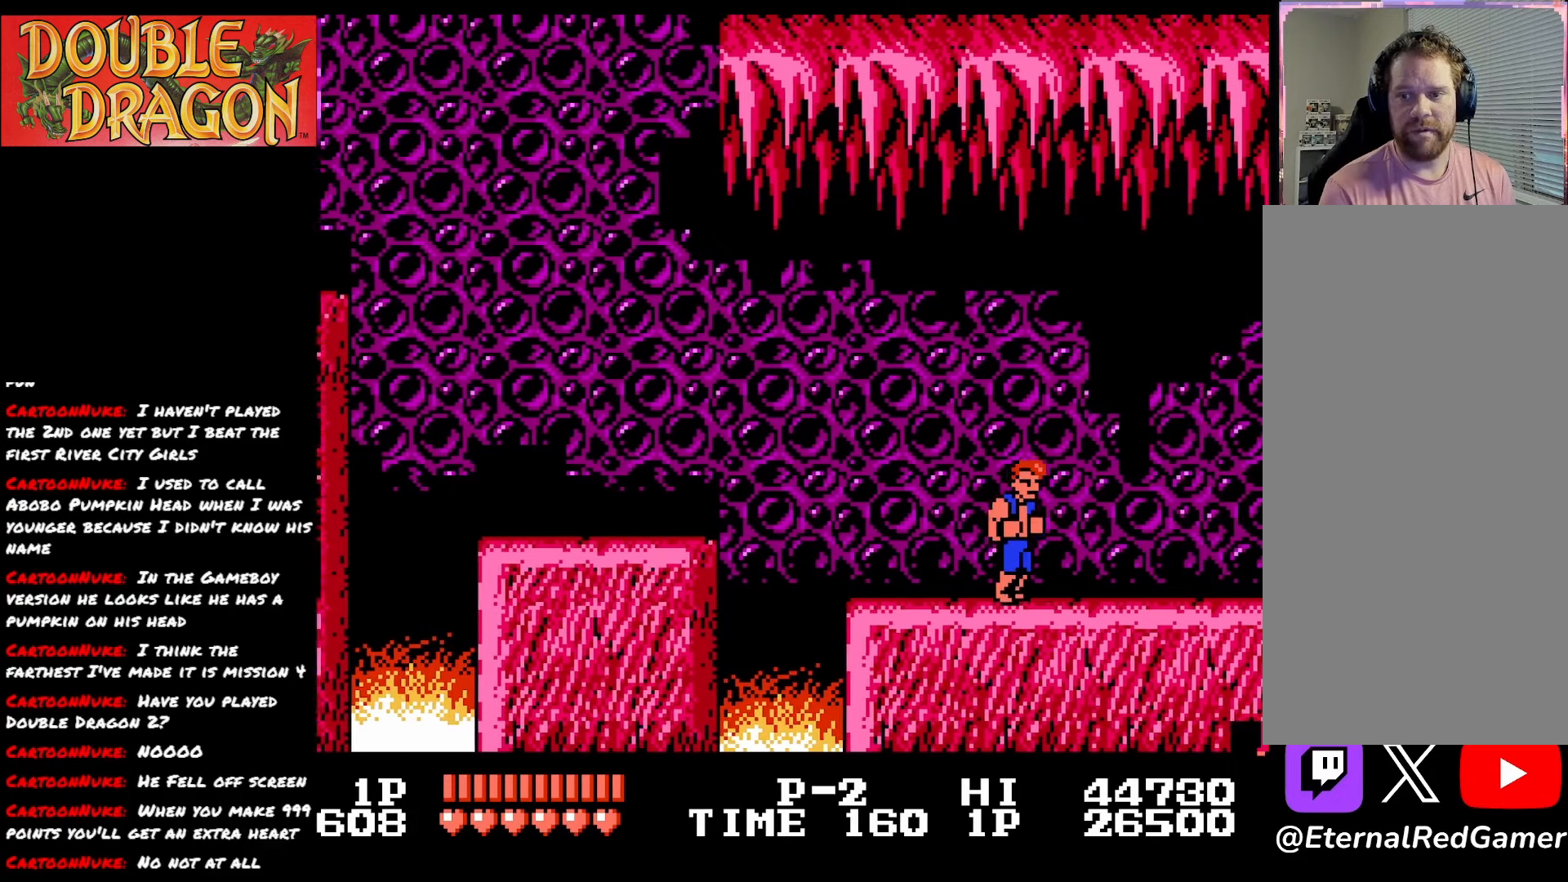
{"buttons": ["DPAD_RIGHT"], "right_stick": "center", "events": [[100, "A", "down"], [234, "A", "up"]]}
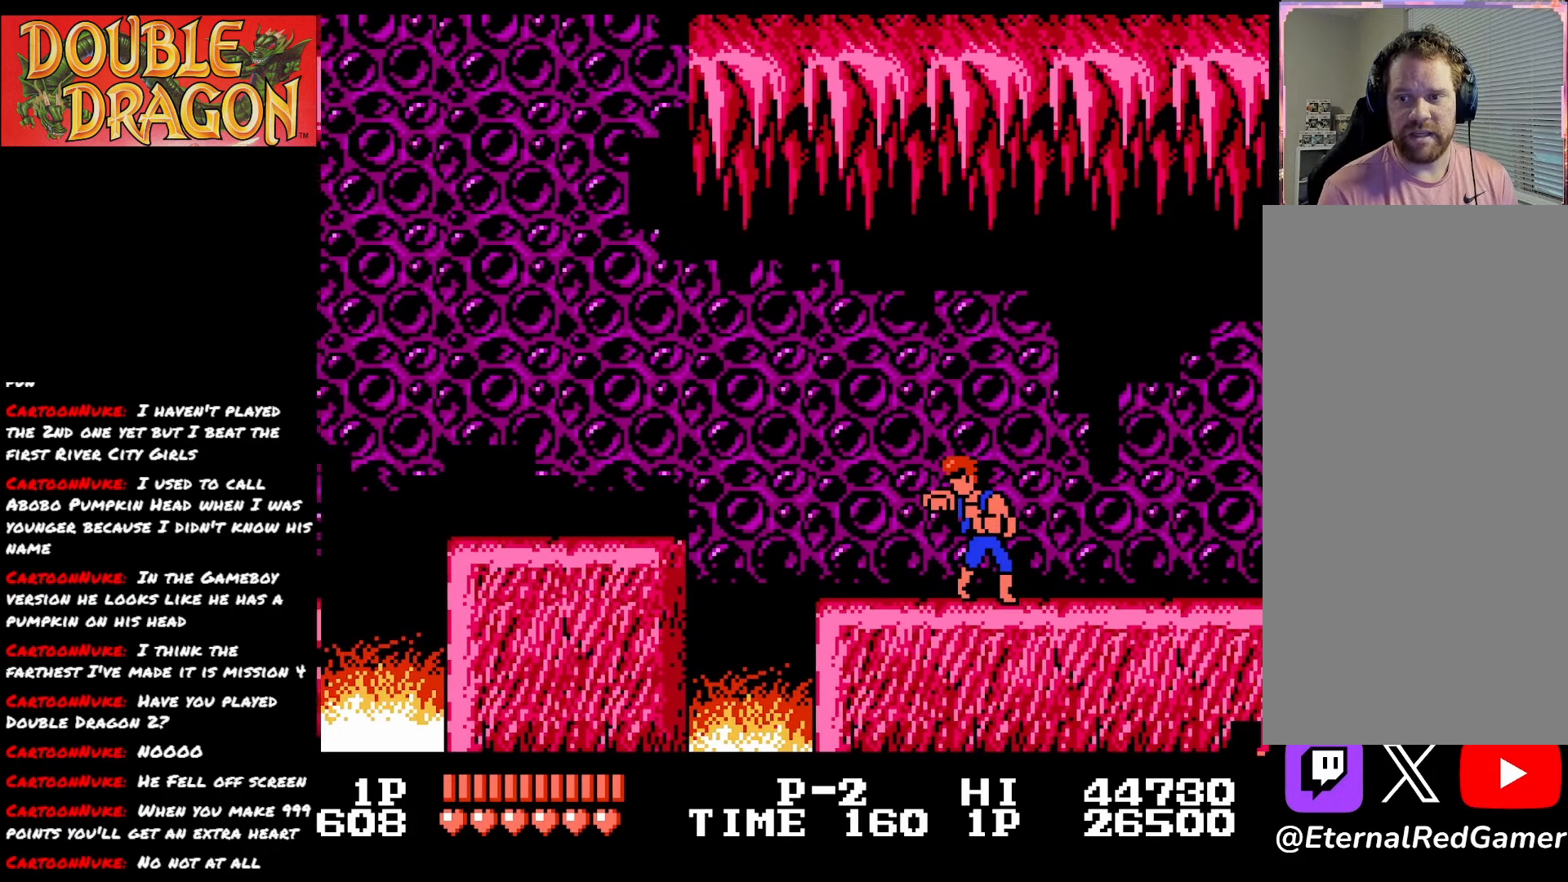
{"buttons": ["DPAD_RIGHT"], "right_stick": "center", "events": []}
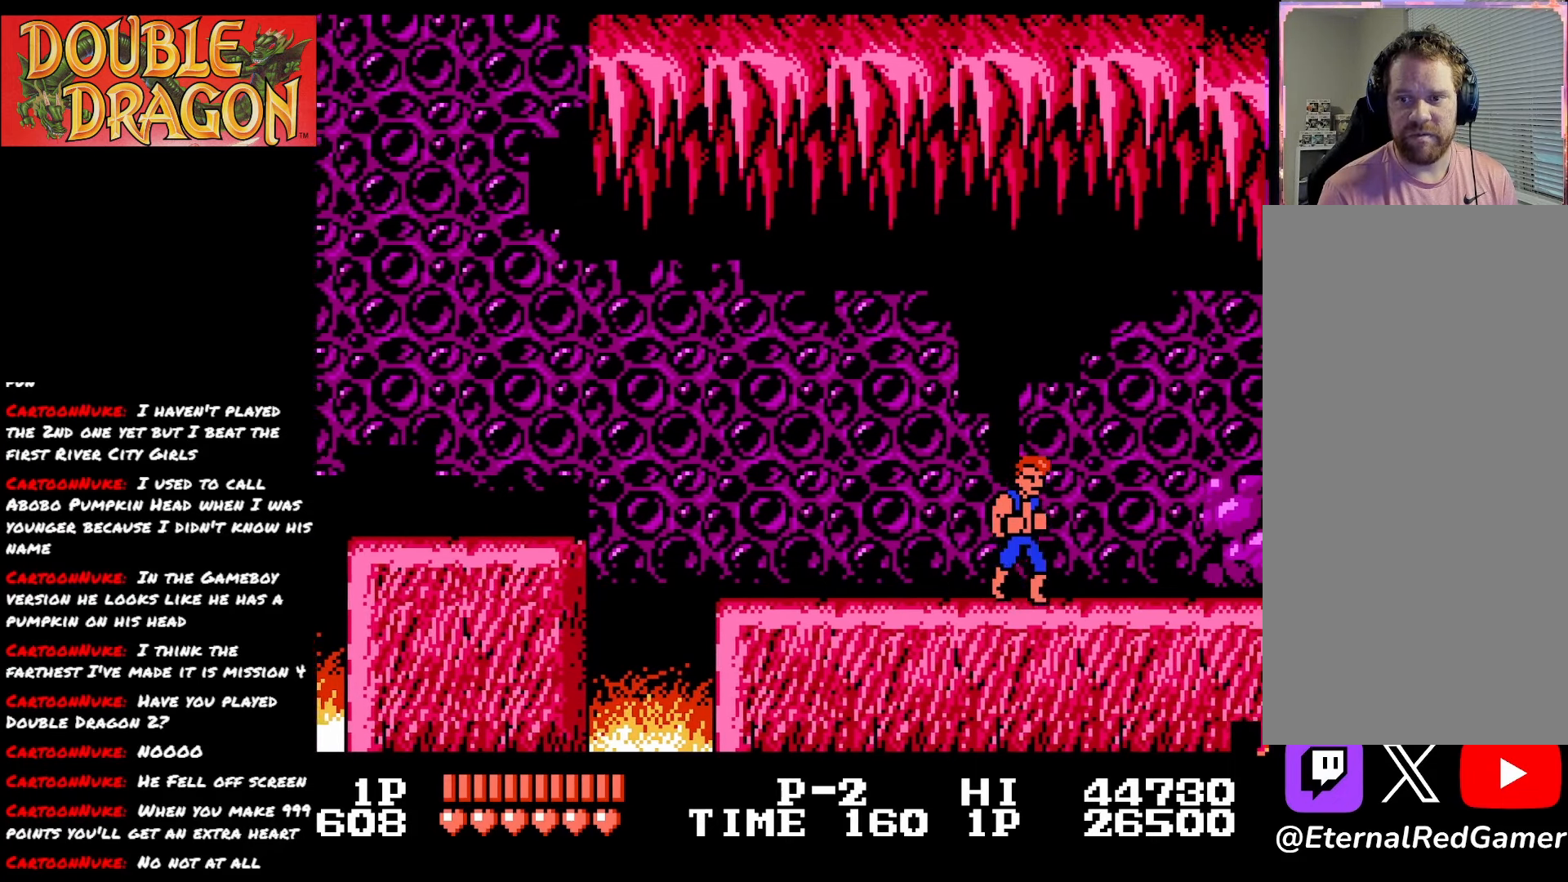
{"buttons": ["X", "DPAD_RIGHT"], "right_stick": "center", "events": [[484, "X", "down"]]}
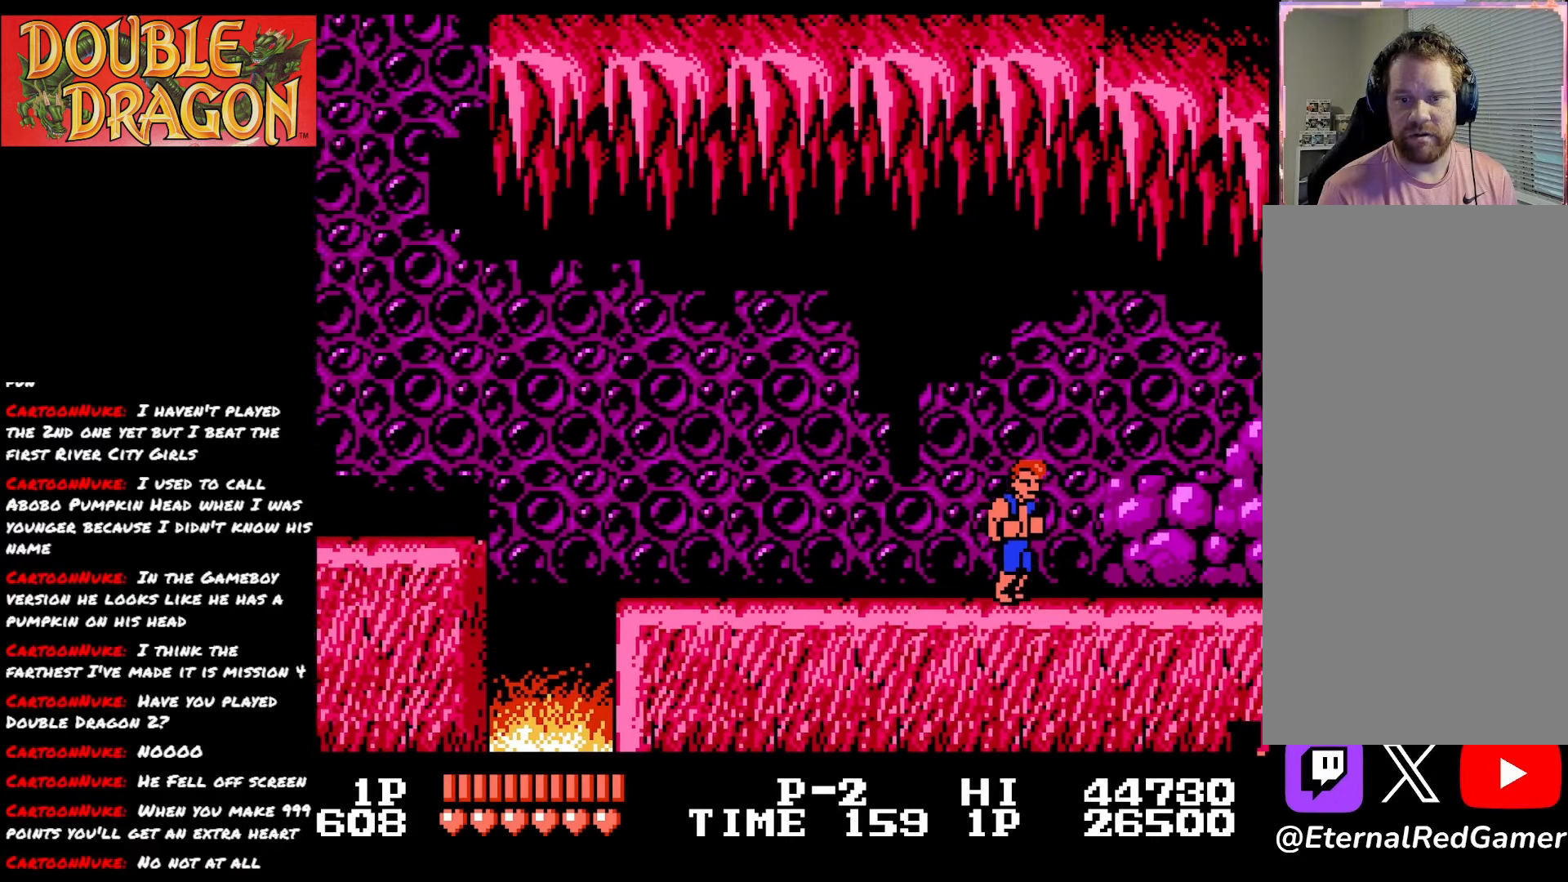
{"buttons": ["DPAD_RIGHT"], "right_stick": "center", "events": [[100, "X", "up"]]}
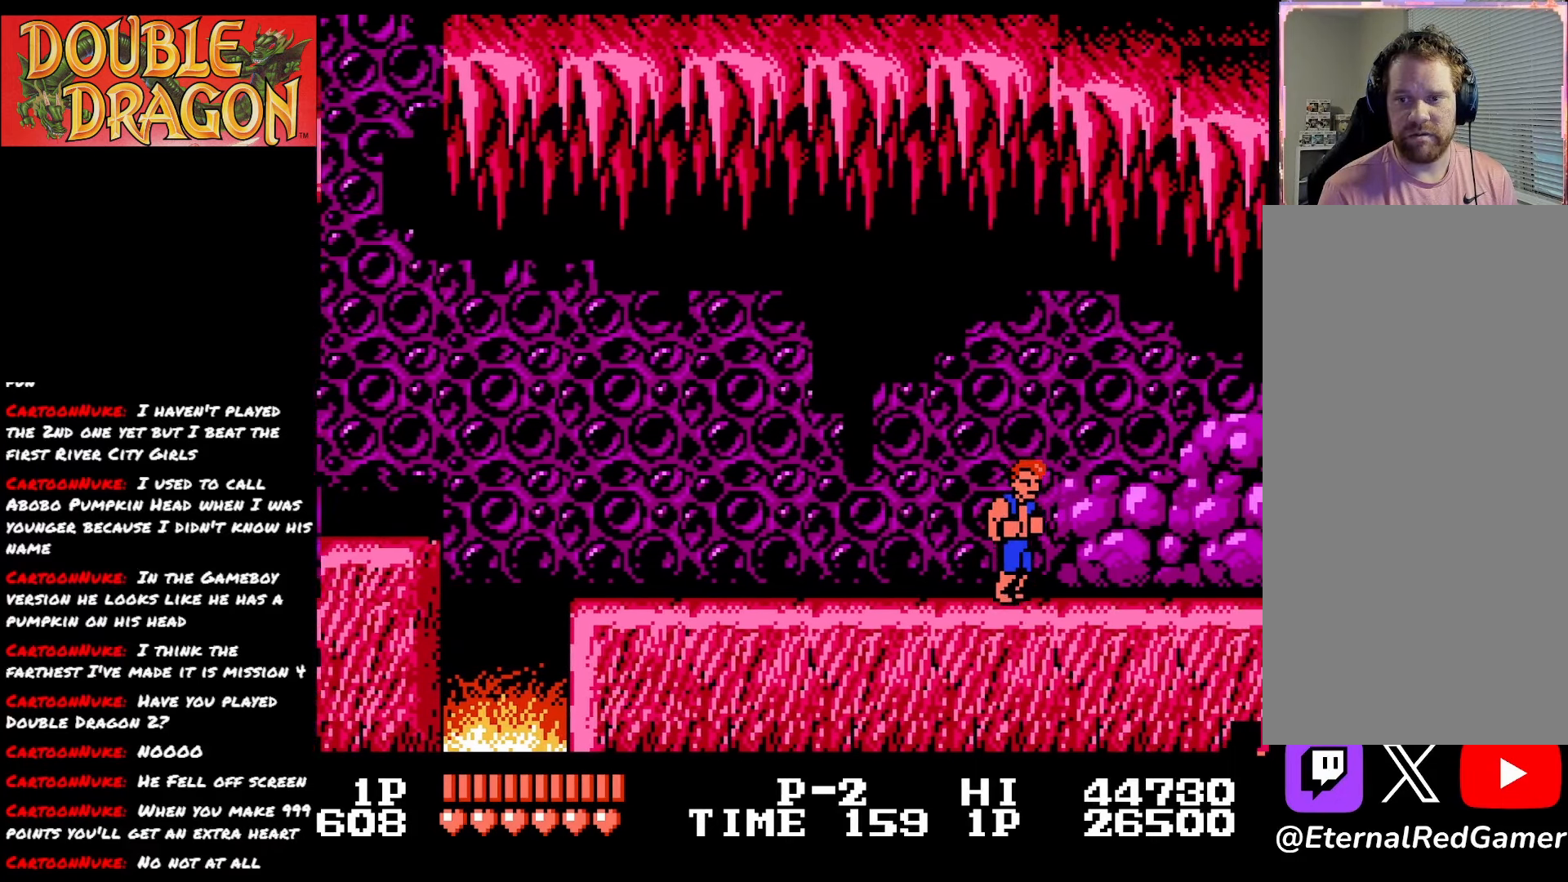
{"buttons": ["DPAD_RIGHT"], "right_stick": "center", "events": []}
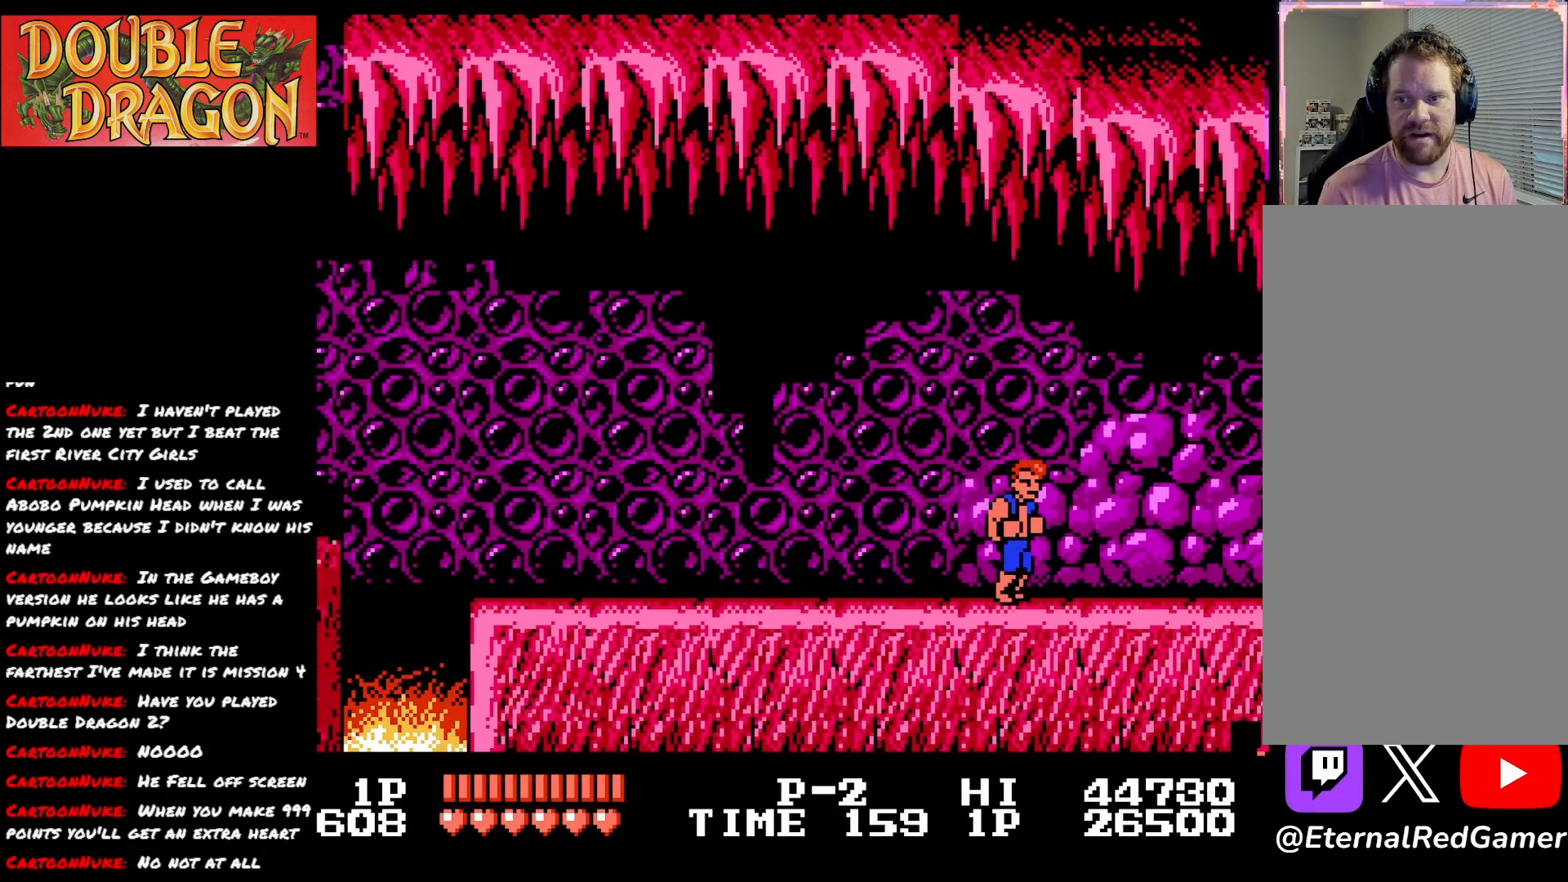
{"buttons": ["DPAD_RIGHT"], "right_stick": "center", "events": []}
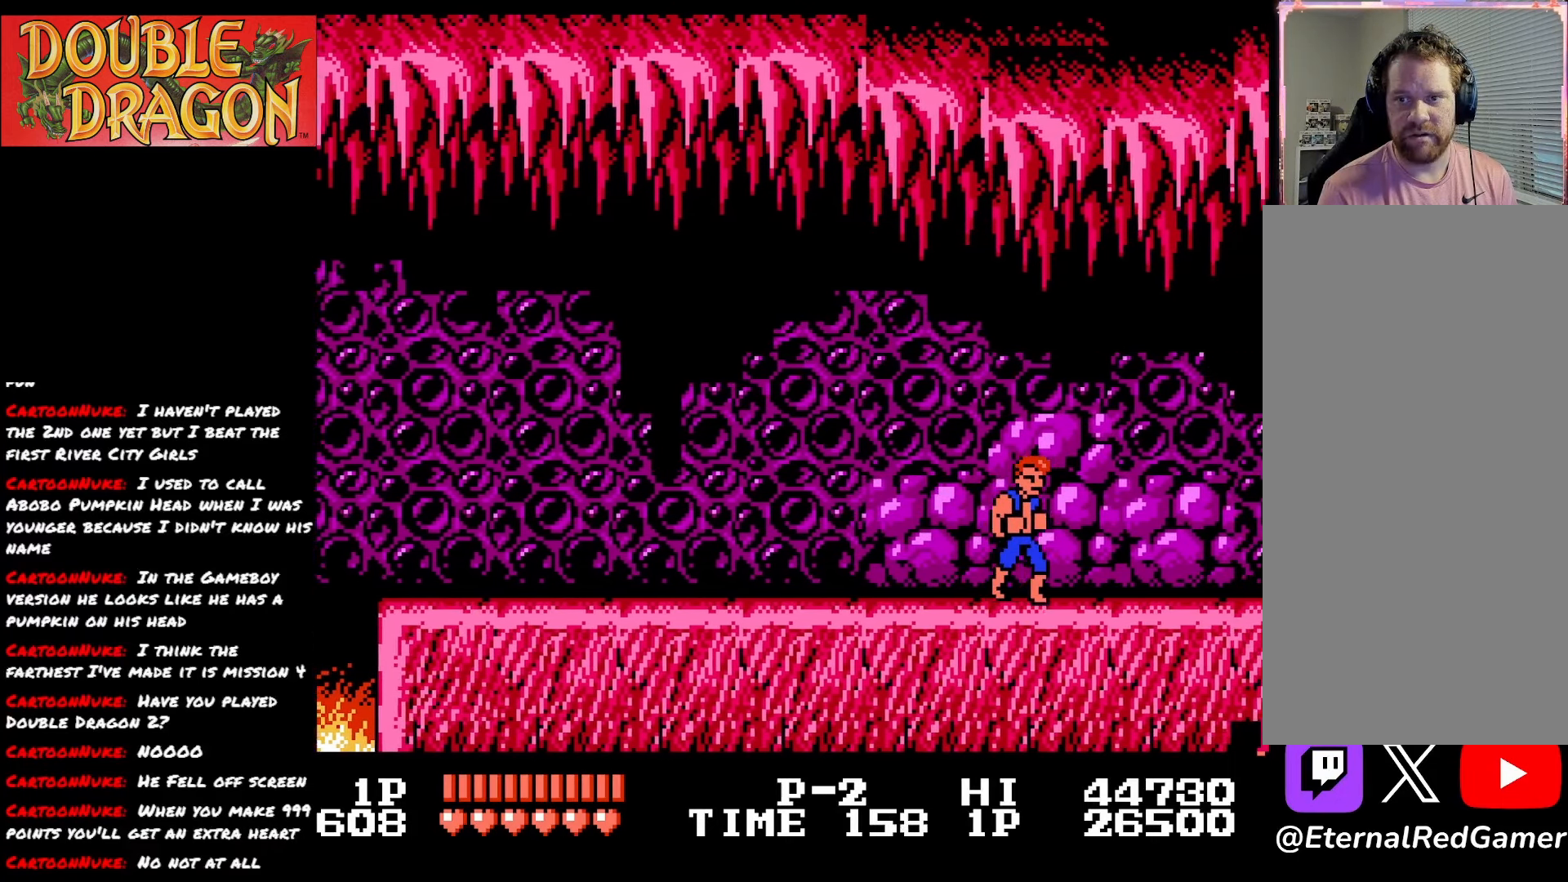
{"buttons": ["DPAD_RIGHT"], "right_stick": "center", "events": []}
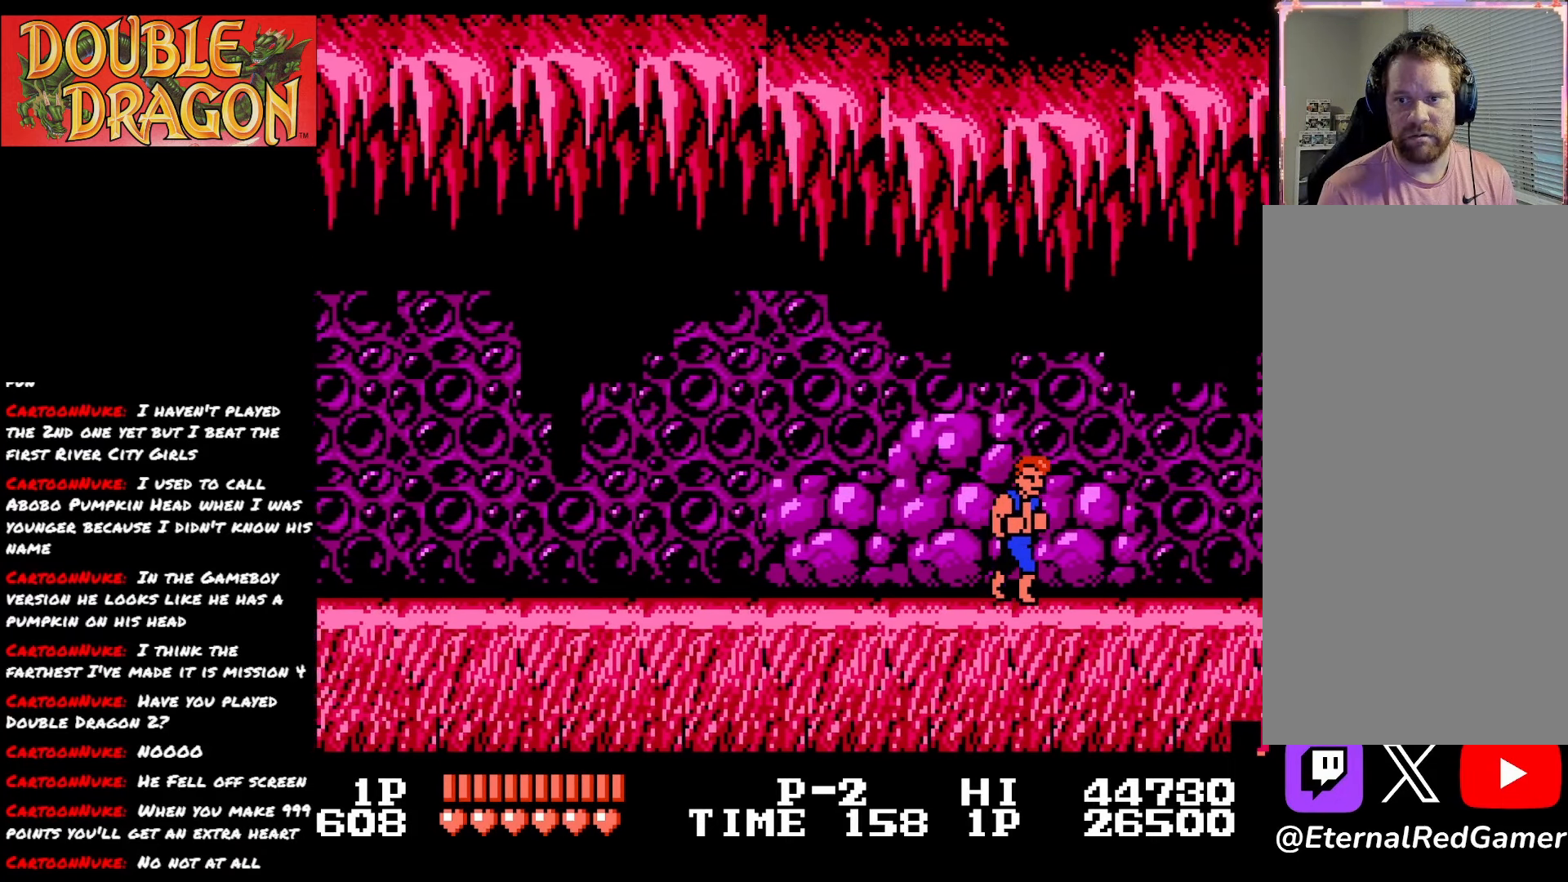
{"buttons": ["DPAD_RIGHT"], "right_stick": "center", "events": []}
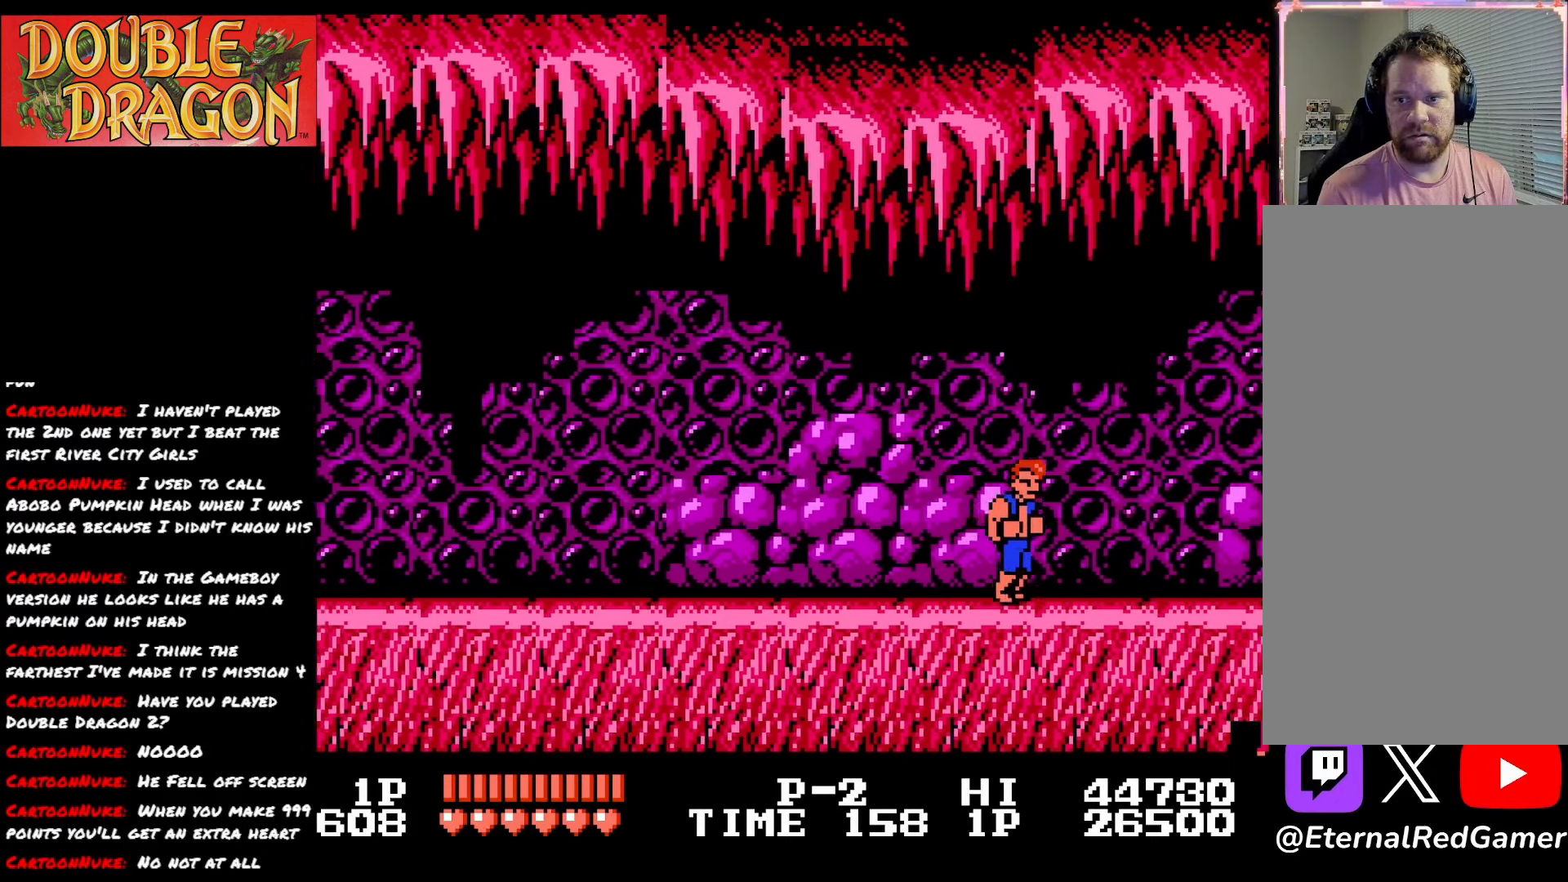
{"buttons": ["DPAD_RIGHT"], "right_stick": "center", "events": []}
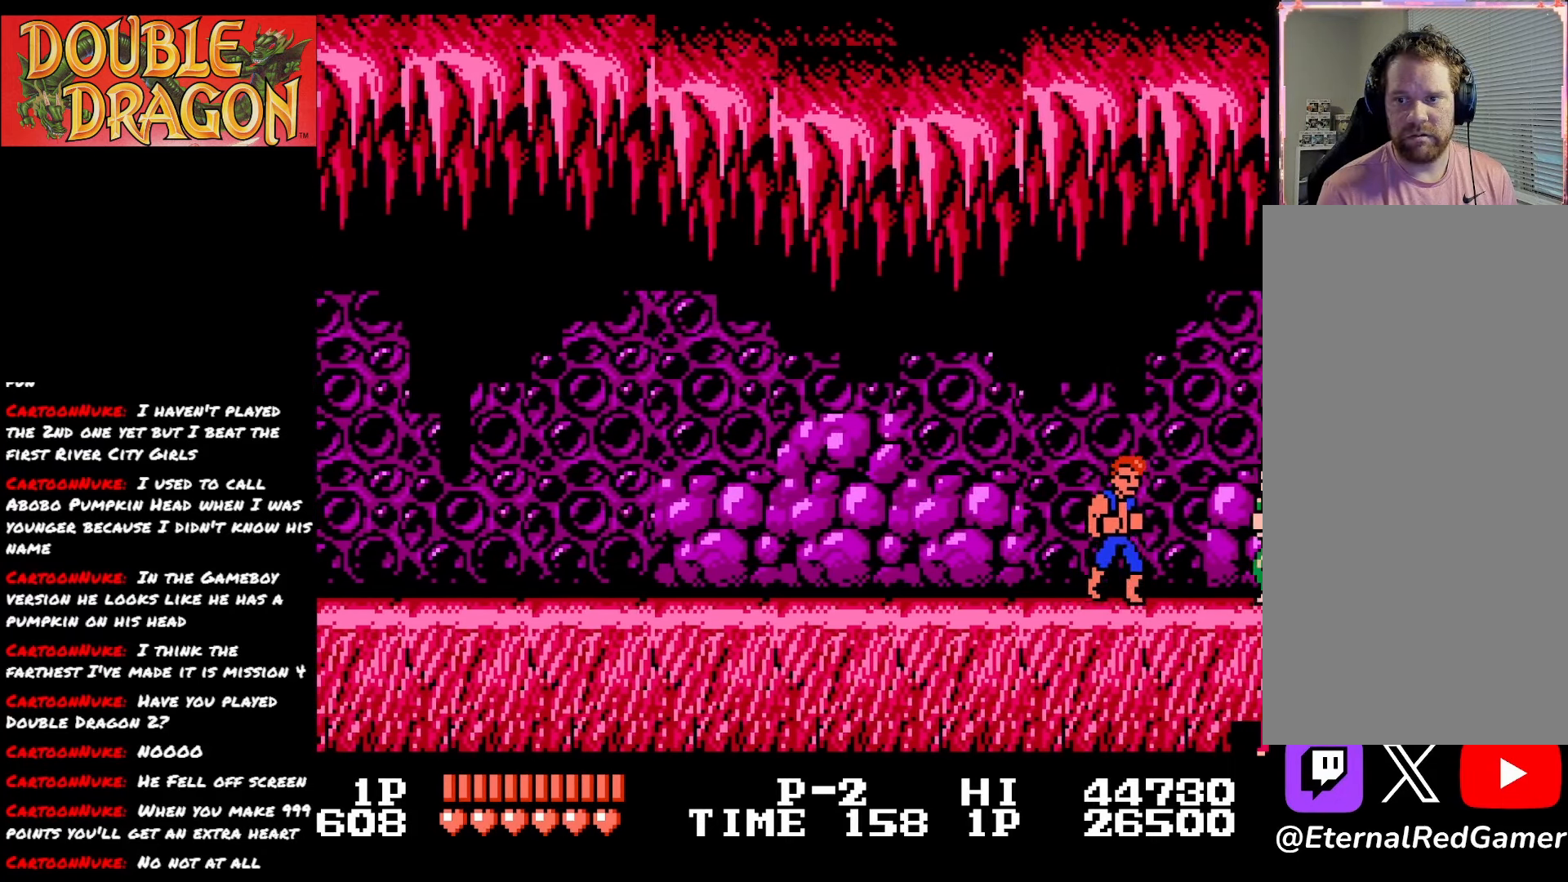
{"buttons": ["DPAD_LEFT"], "right_stick": "center", "events": [[267, "DPAD_RIGHT", "up"], [283, "DPAD_LEFT", "down"]]}
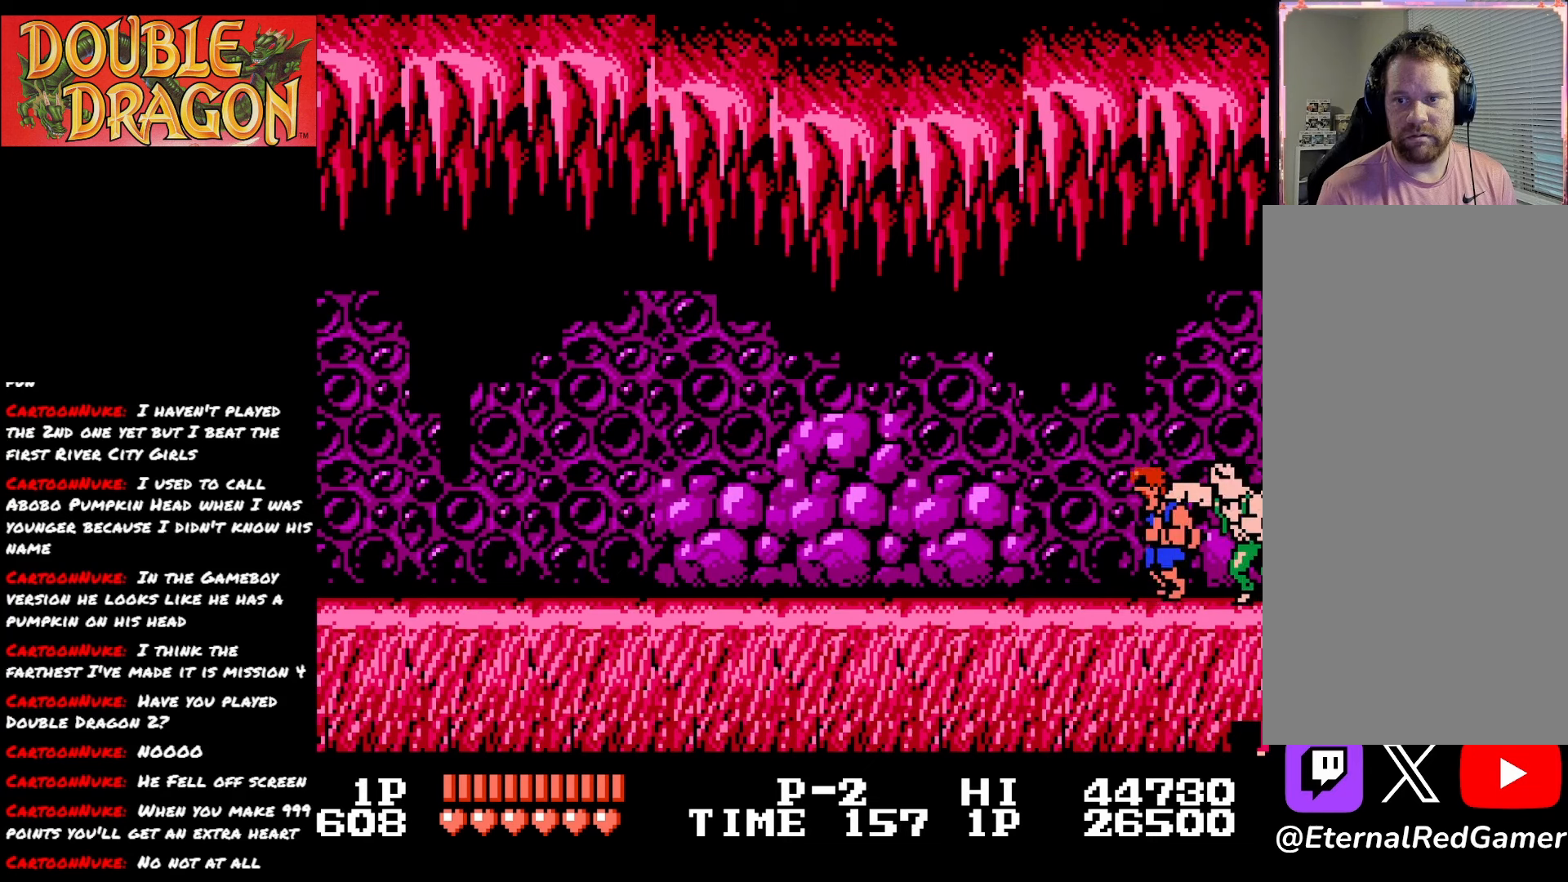
{"buttons": ["DPAD_LEFT"], "right_stick": "center", "events": []}
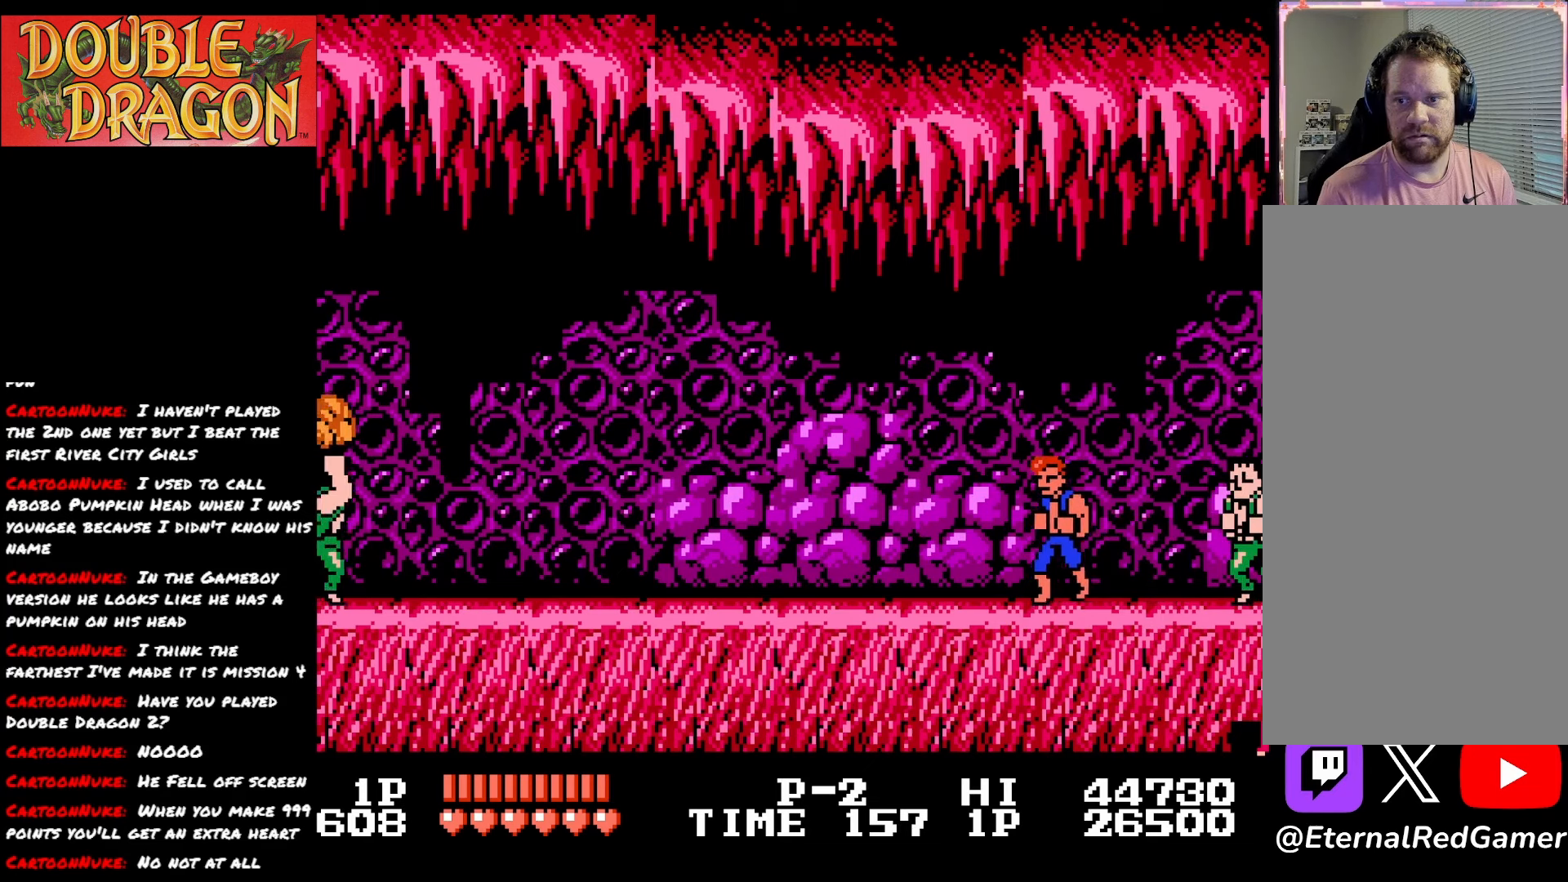
{"buttons": [], "right_stick": "center", "events": [[300, "DPAD_LEFT", "up"]]}
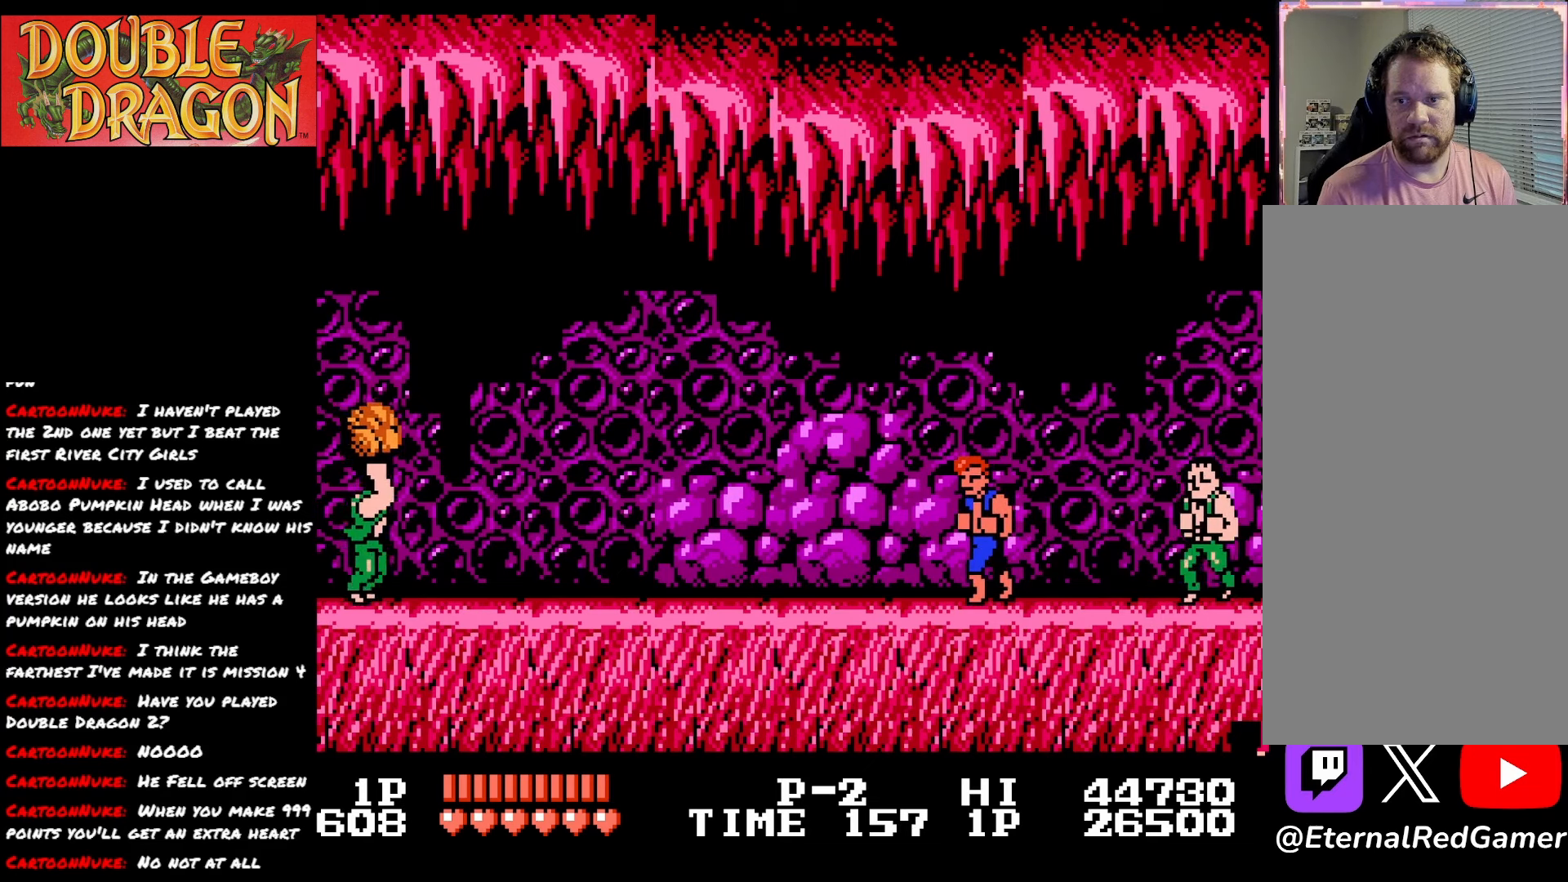
{"buttons": [], "right_stick": "center", "events": []}
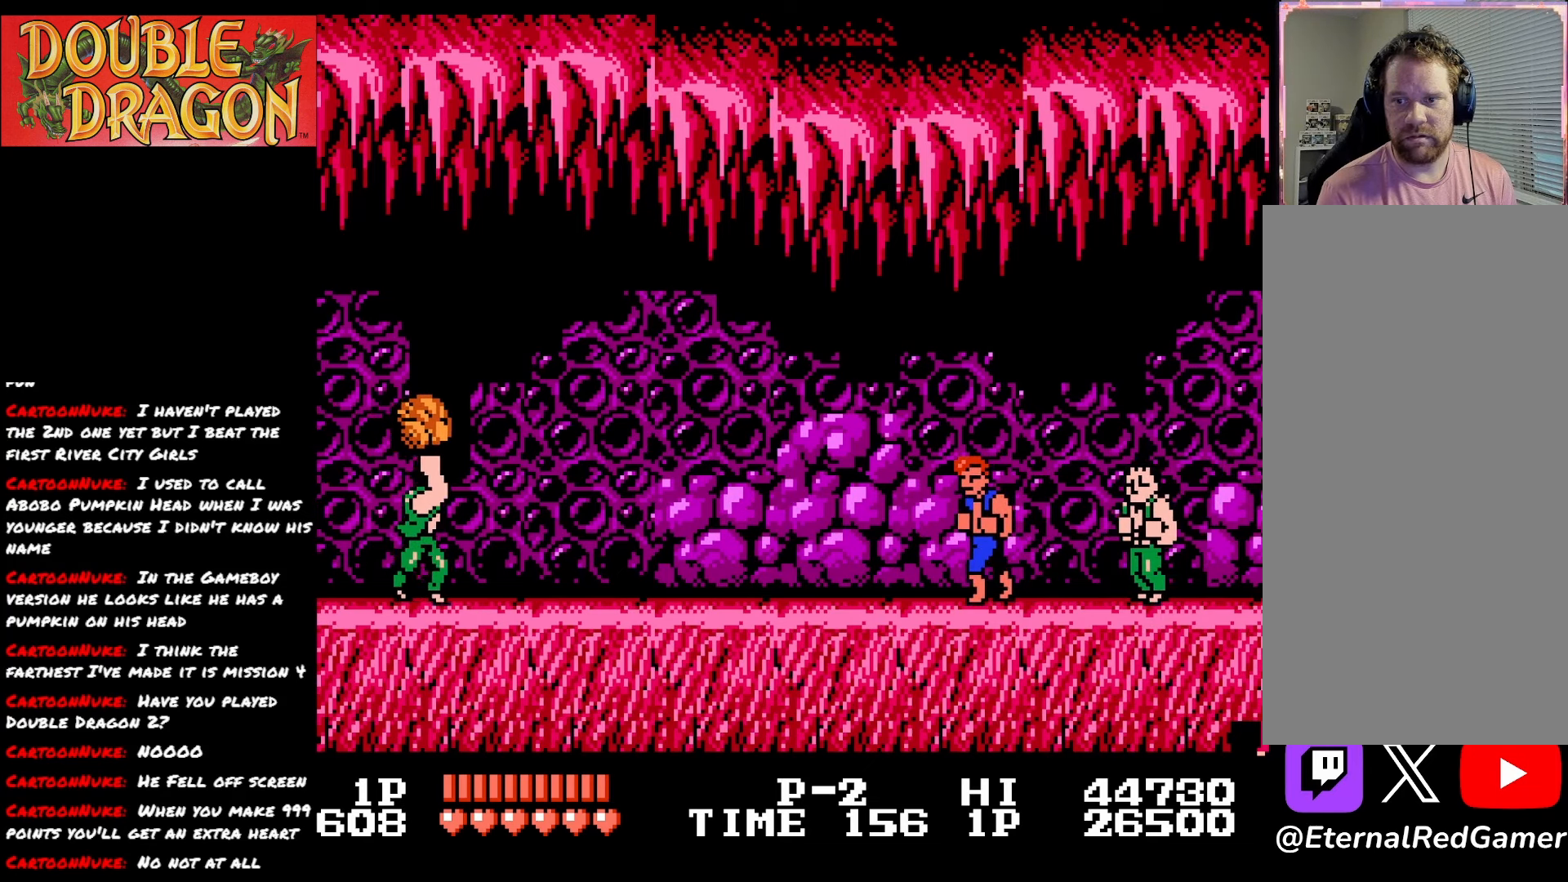
{"buttons": [], "right_stick": "center", "events": [[300, "A", "down"], [417, "A", "up"]]}
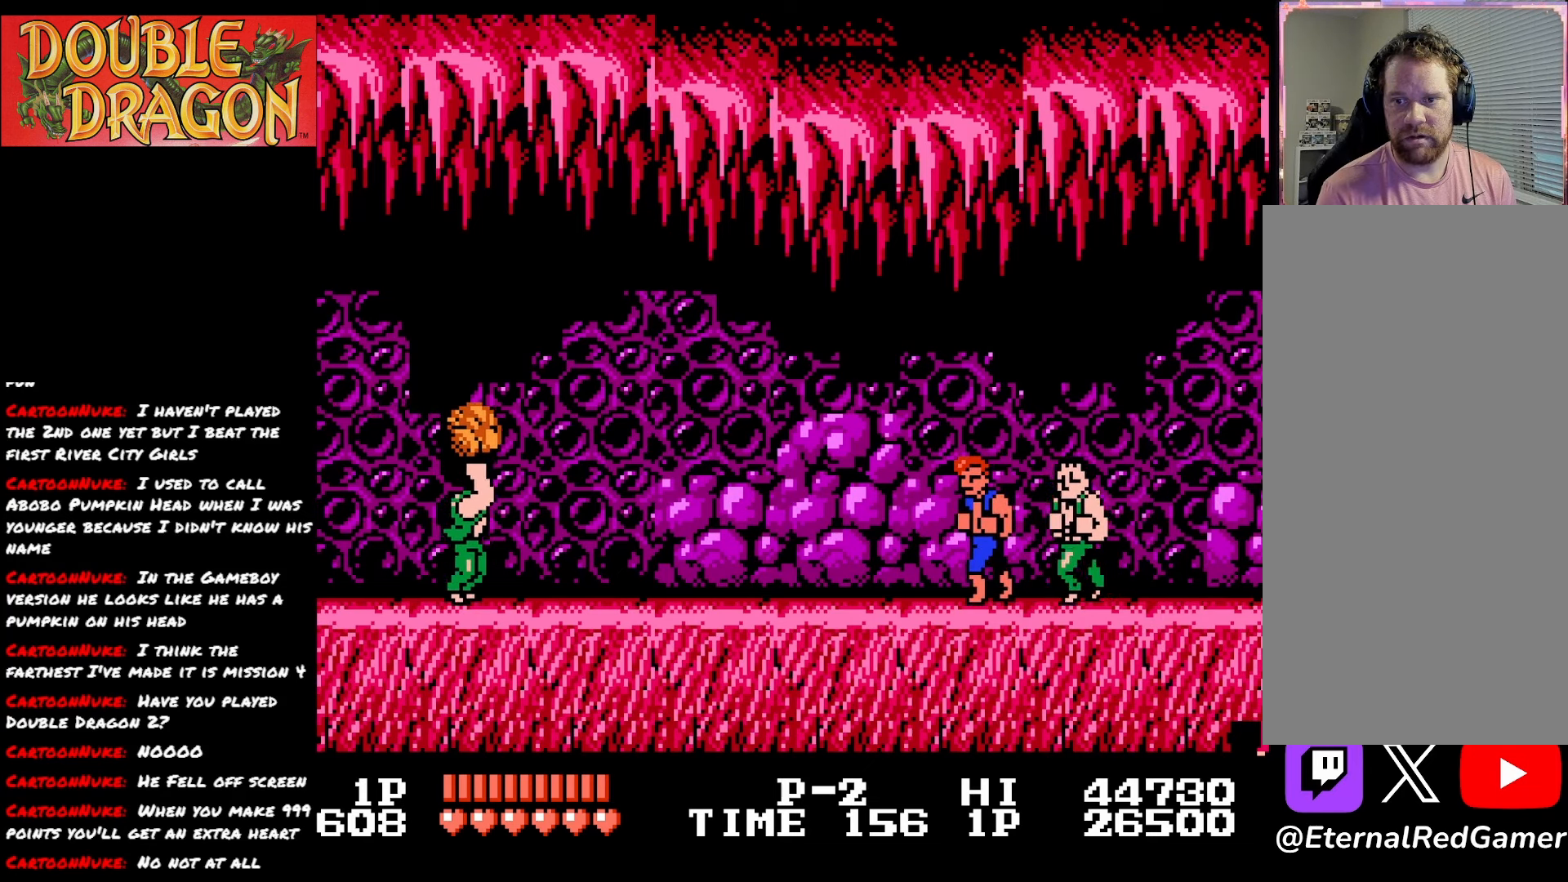
{"buttons": ["DPAD_LEFT"], "right_stick": "center", "events": [[434, "DPAD_LEFT", "down"]]}
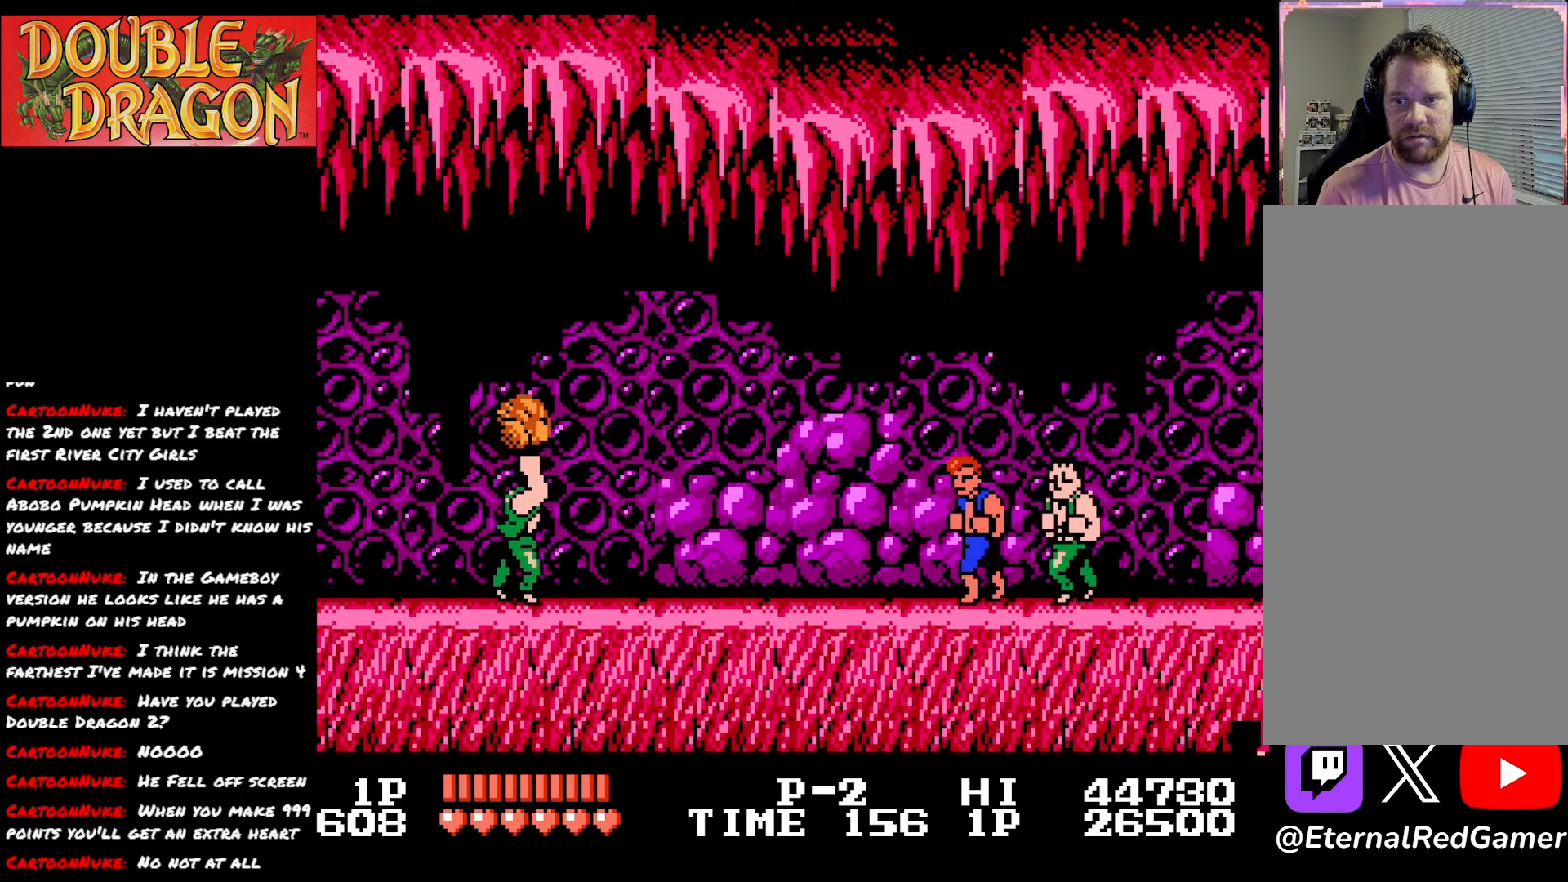
{"buttons": [], "right_stick": "center", "events": [[200, "A", "down"], [200, "DPAD_LEFT", "up"], [300, "A", "up"]]}
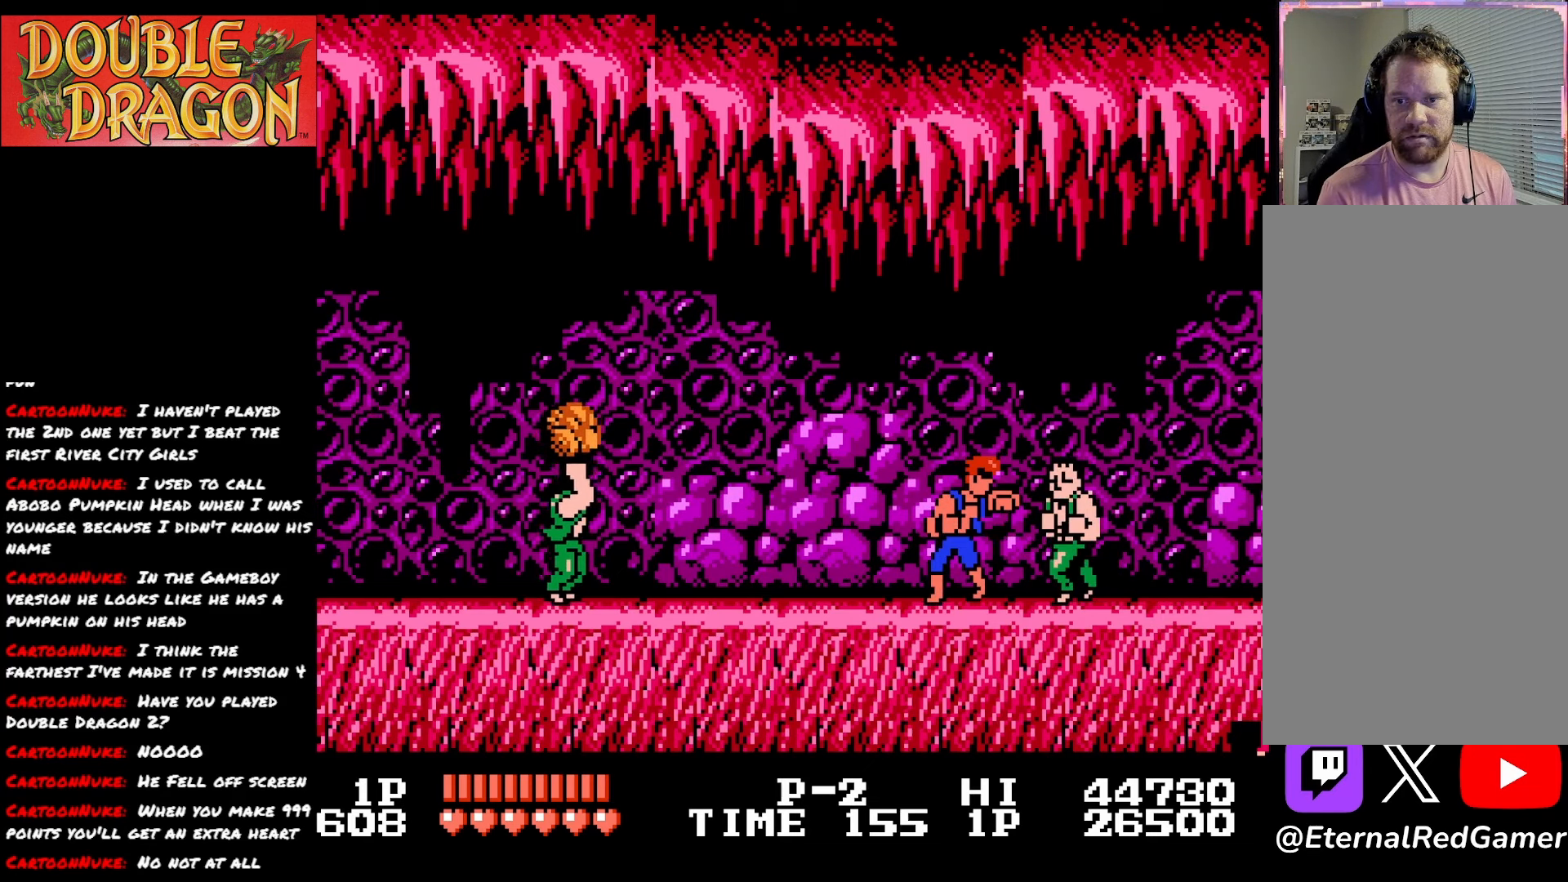
{"buttons": [], "right_stick": "center", "events": [[134, "DPAD_LEFT", "down"], [401, "DPAD_LEFT", "up"]]}
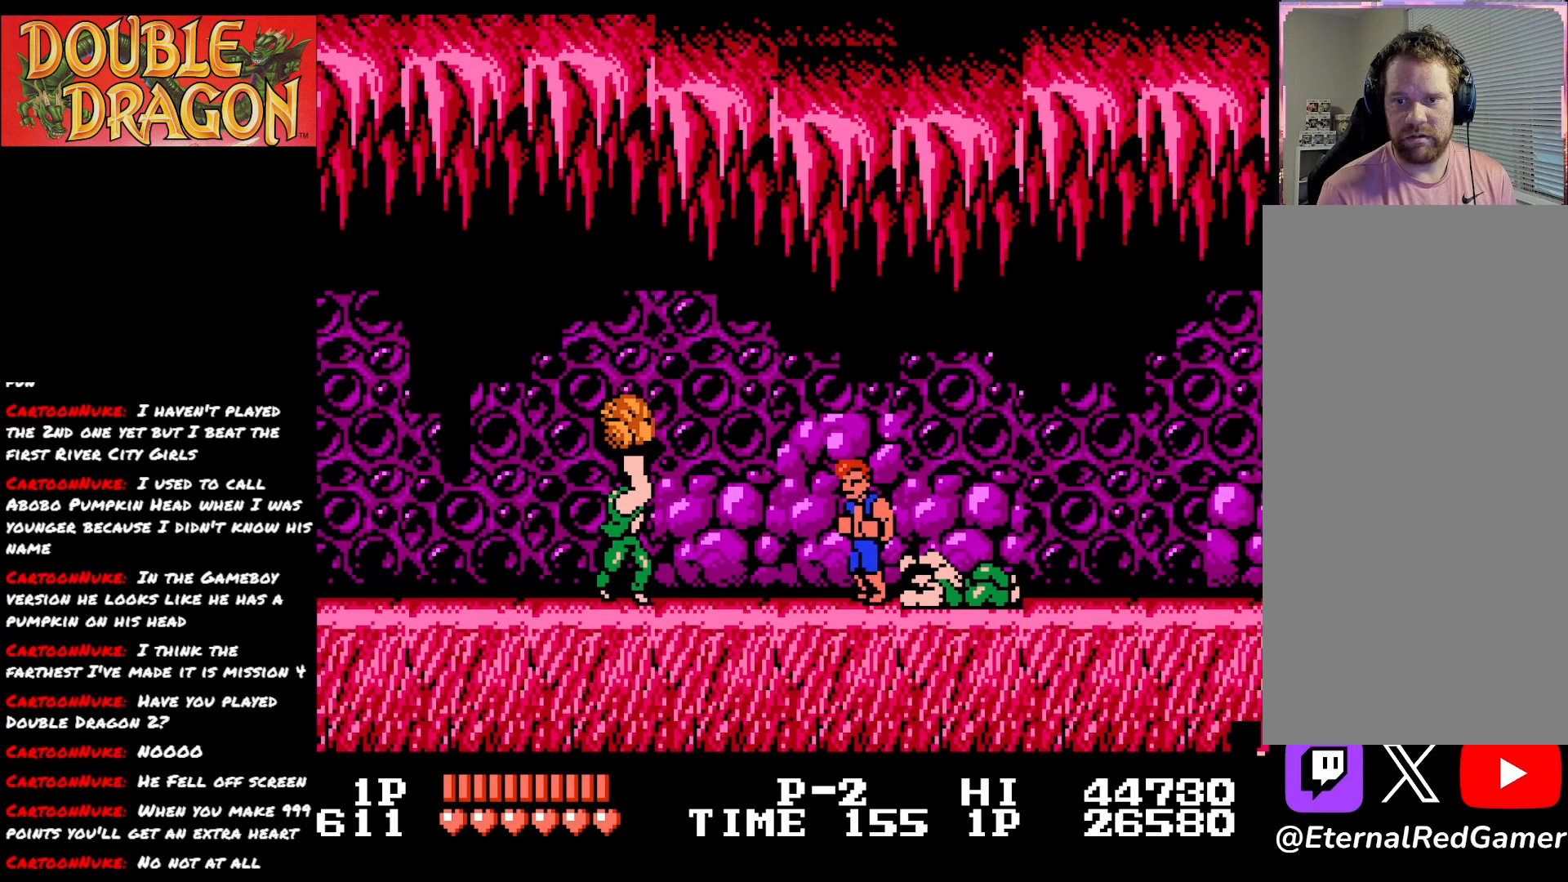
{"buttons": [], "right_stick": "center", "events": [[83, "DPAD_RIGHT", "down"], [484, "DPAD_RIGHT", "up"]]}
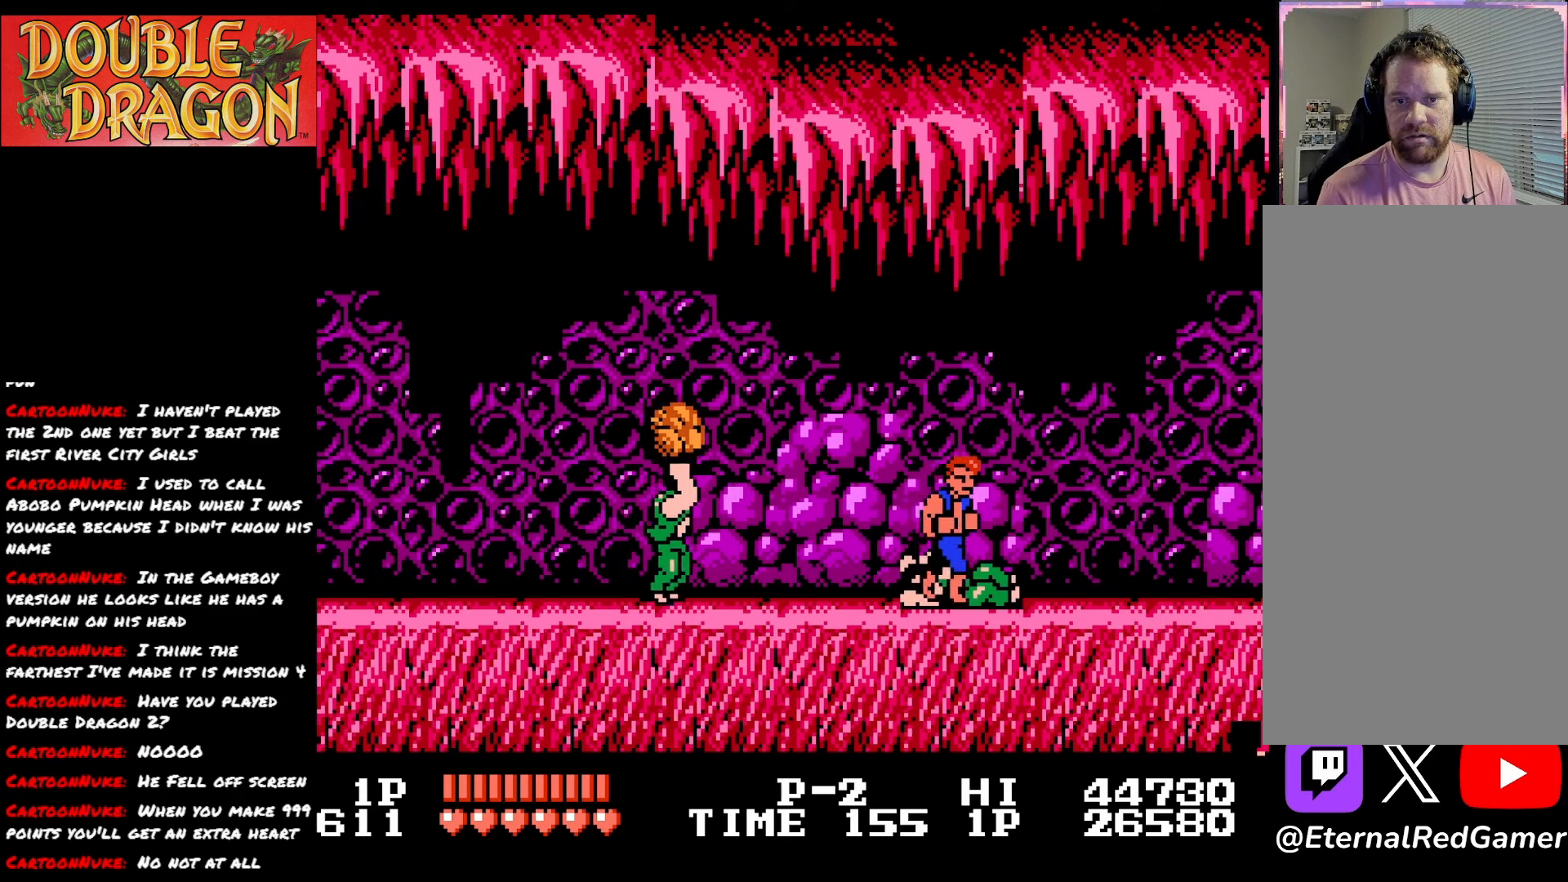
{"buttons": ["DPAD_RIGHT"], "right_stick": "center", "events": [[34, "DPAD_LEFT", "down"], [401, "DPAD_LEFT", "up"], [434, "DPAD_RIGHT", "down"]]}
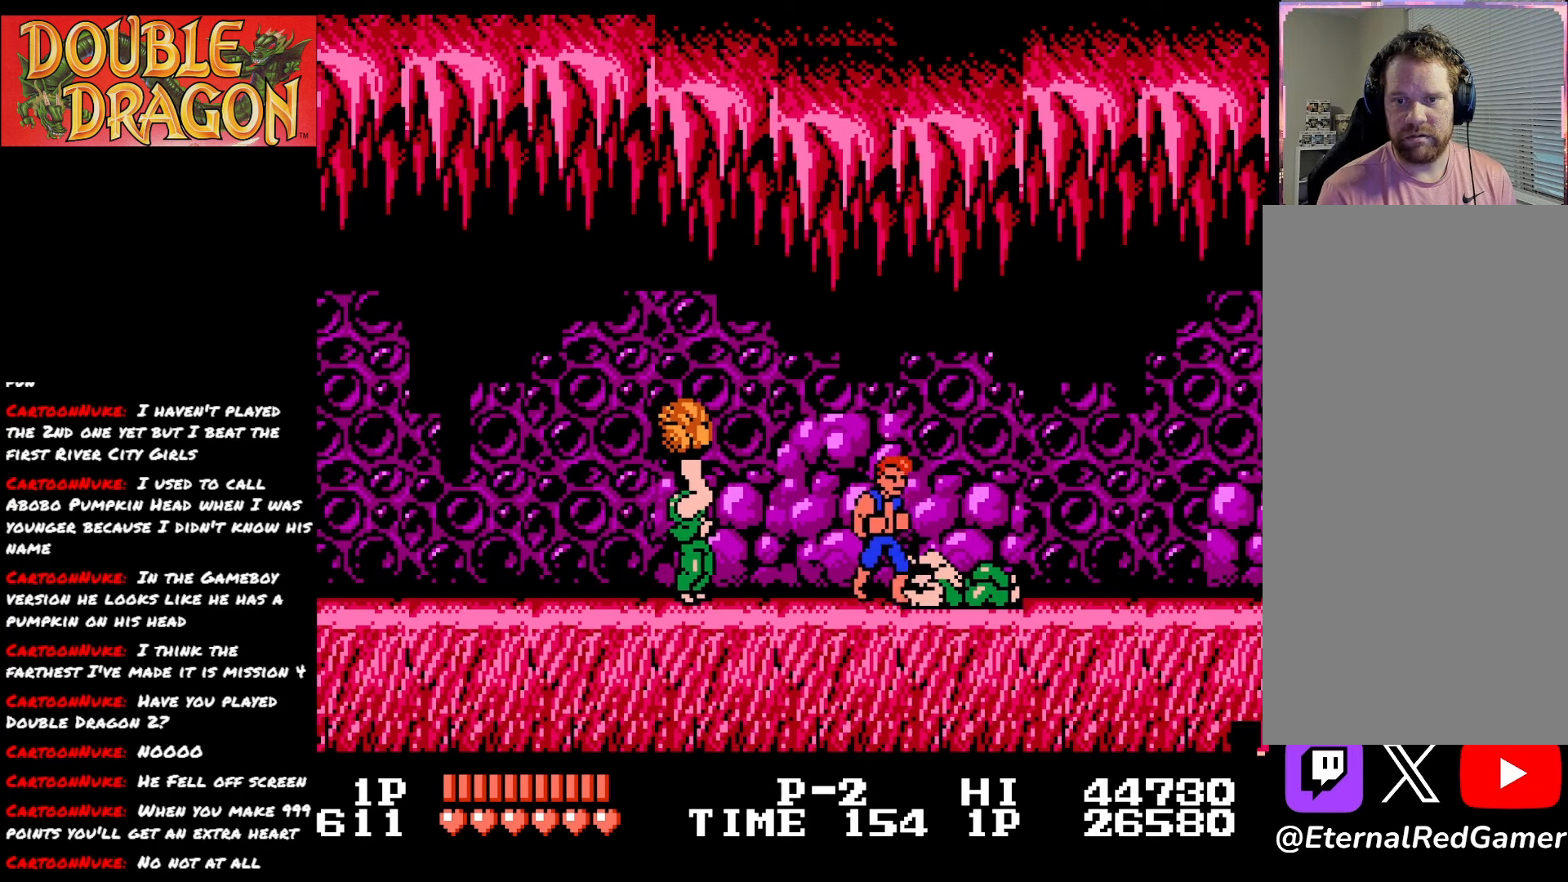
{"buttons": ["DPAD_RIGHT"], "right_stick": "center", "events": []}
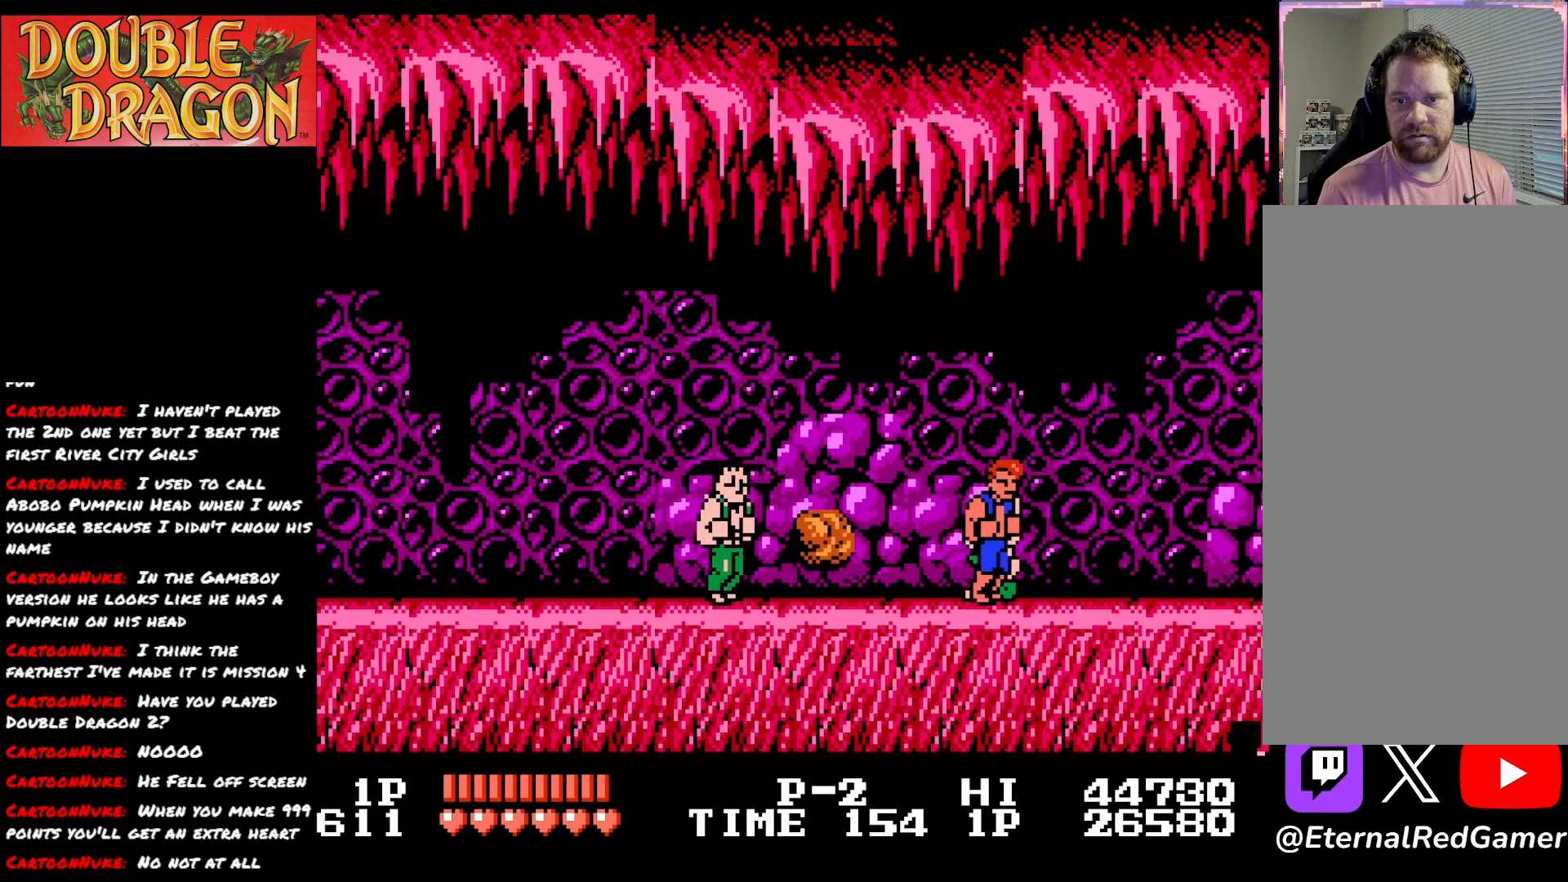
{"buttons": ["DPAD_RIGHT"], "right_stick": "center", "events": []}
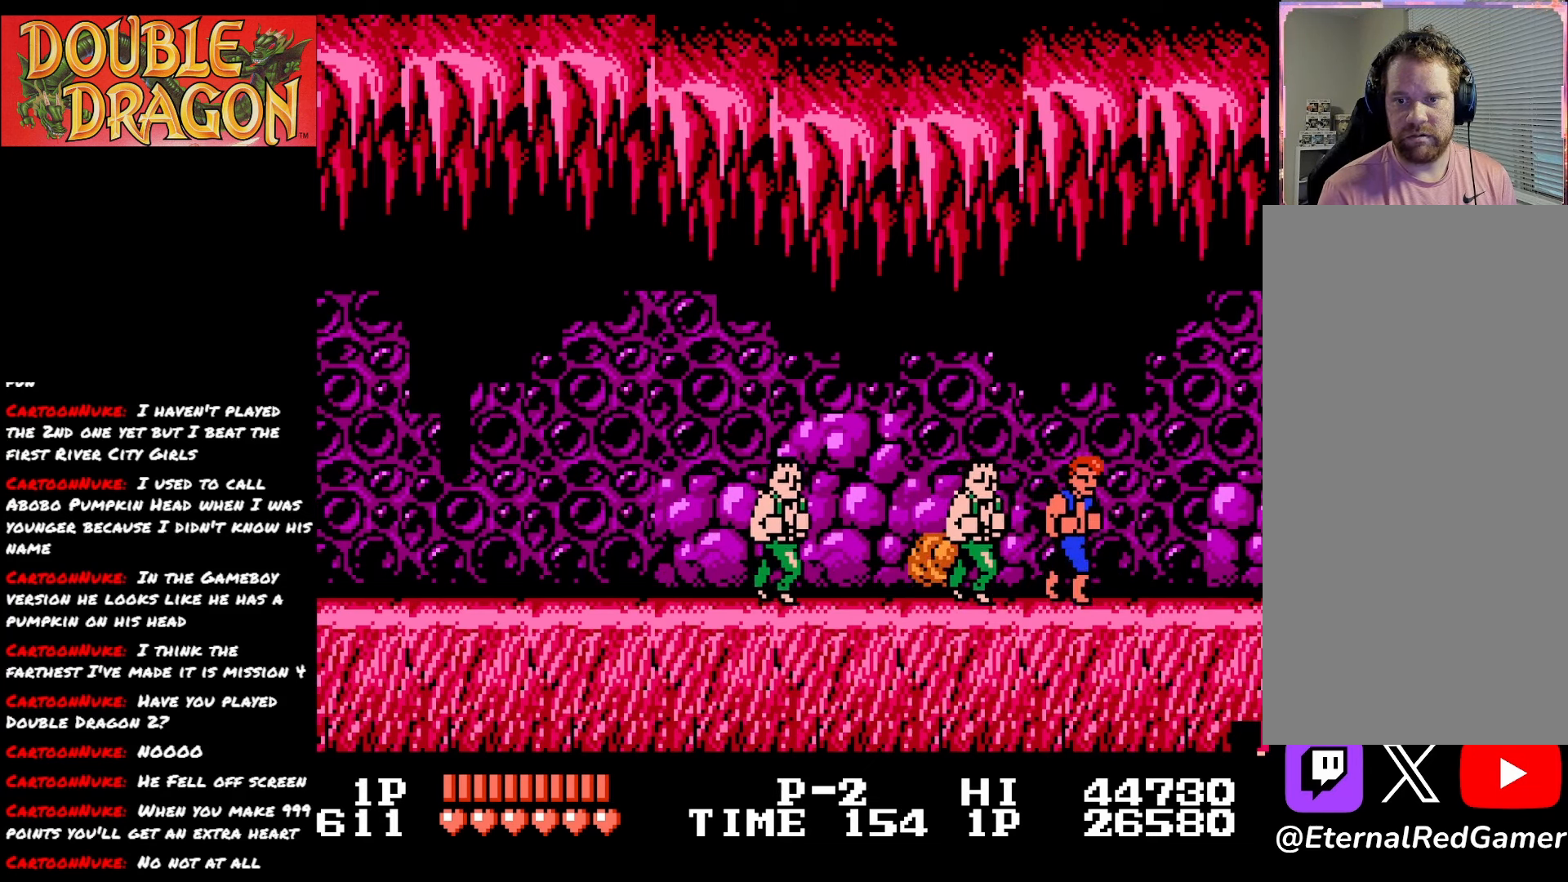
{"buttons": ["DPAD_RIGHT"], "right_stick": "center", "events": []}
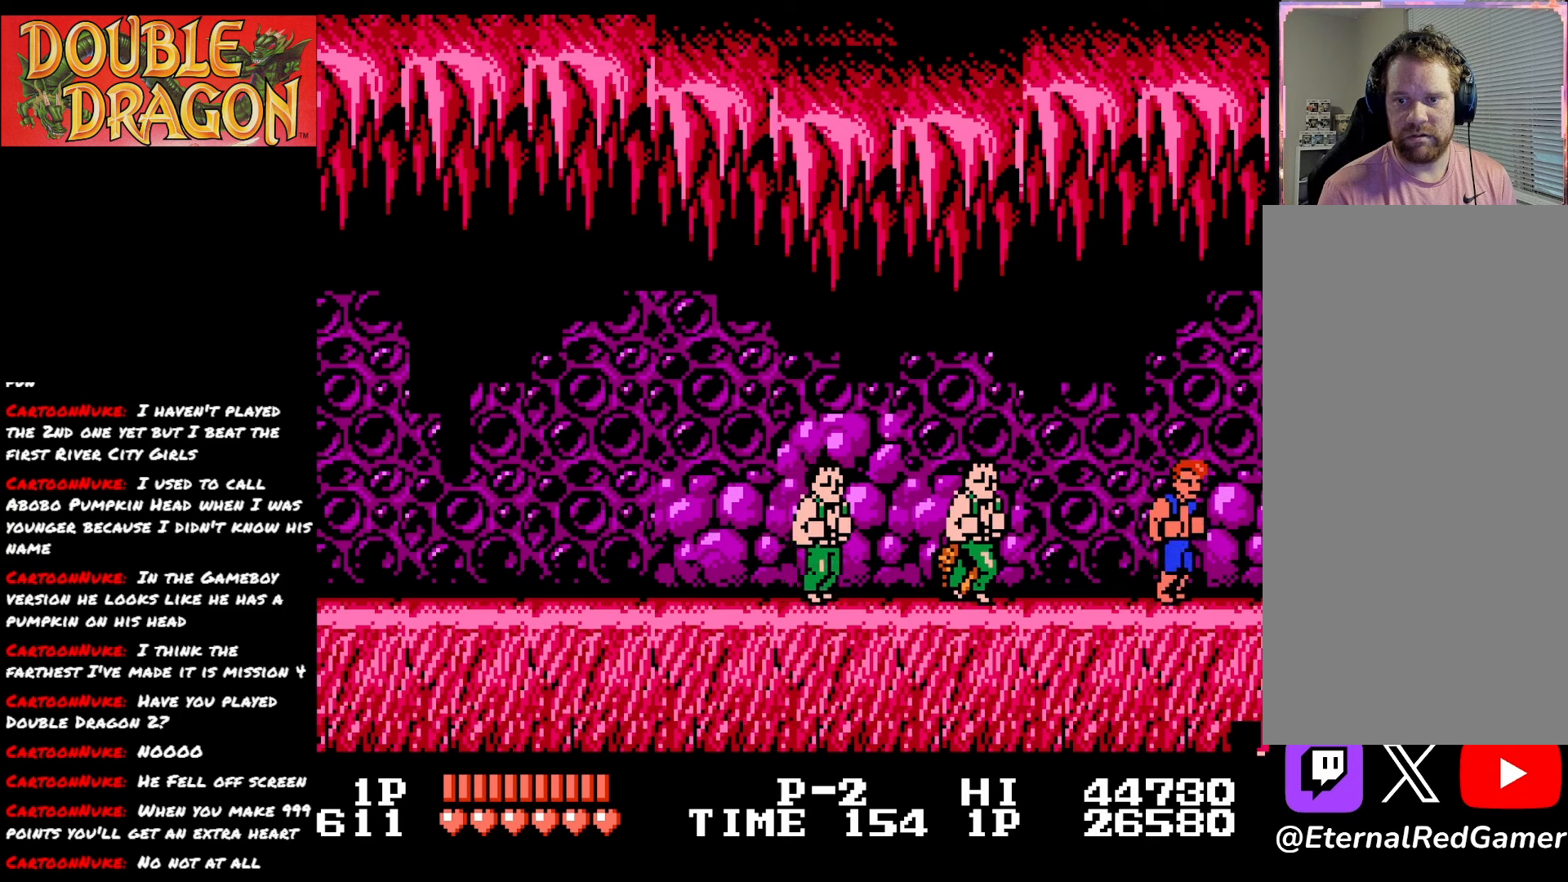
{"buttons": [], "right_stick": "center", "events": [[50, "DPAD_RIGHT", "up"]]}
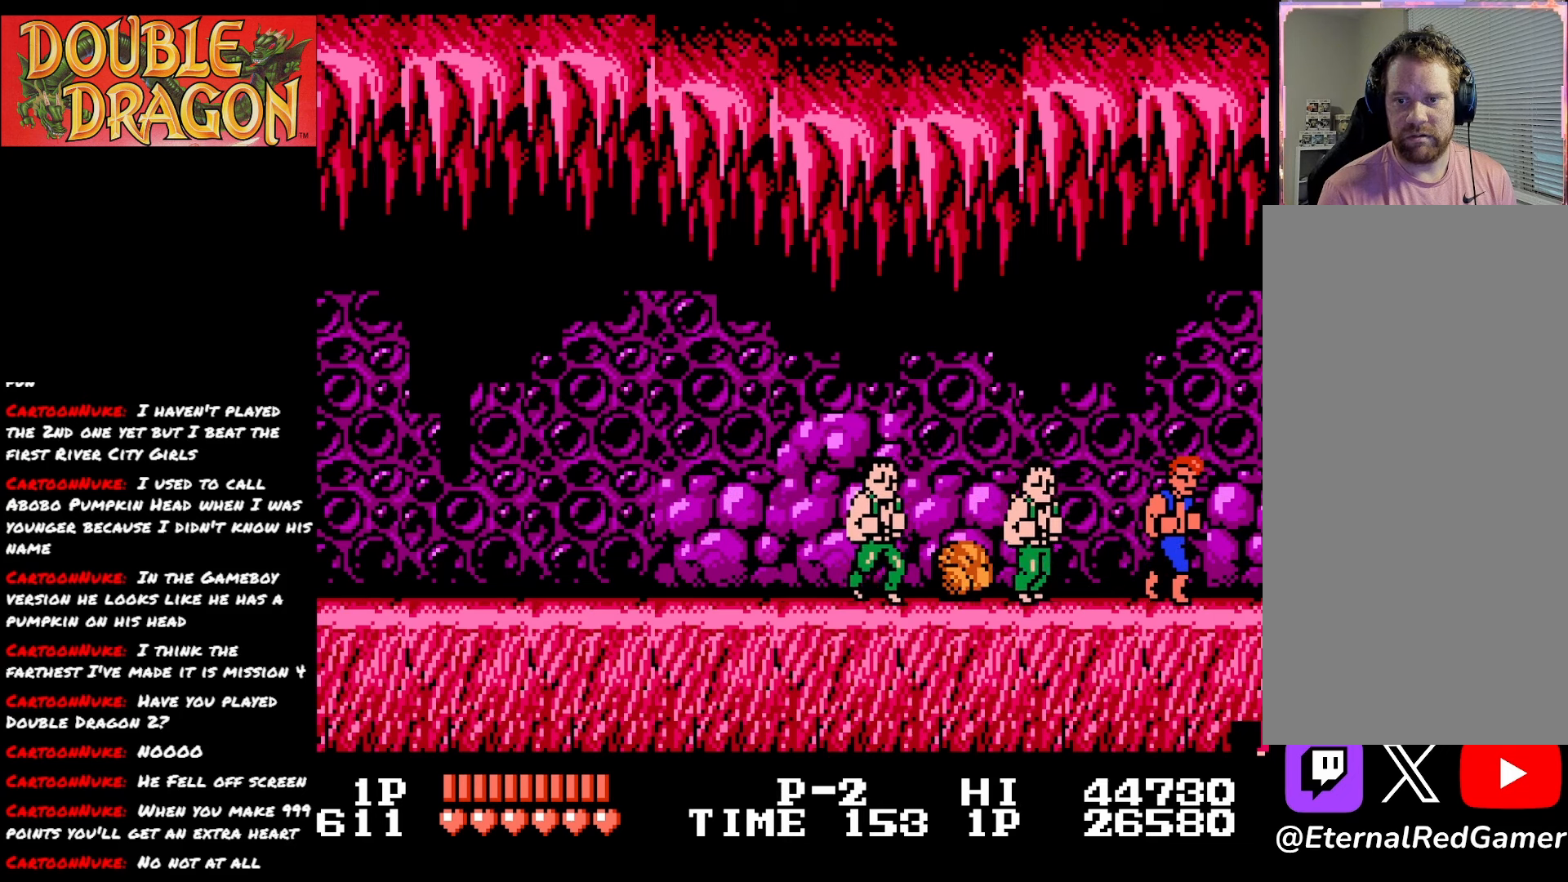
{"buttons": ["DPAD_LEFT"], "right_stick": "center", "events": [[133, "A", "down"], [267, "A", "up"], [500, "DPAD_LEFT", "down"]]}
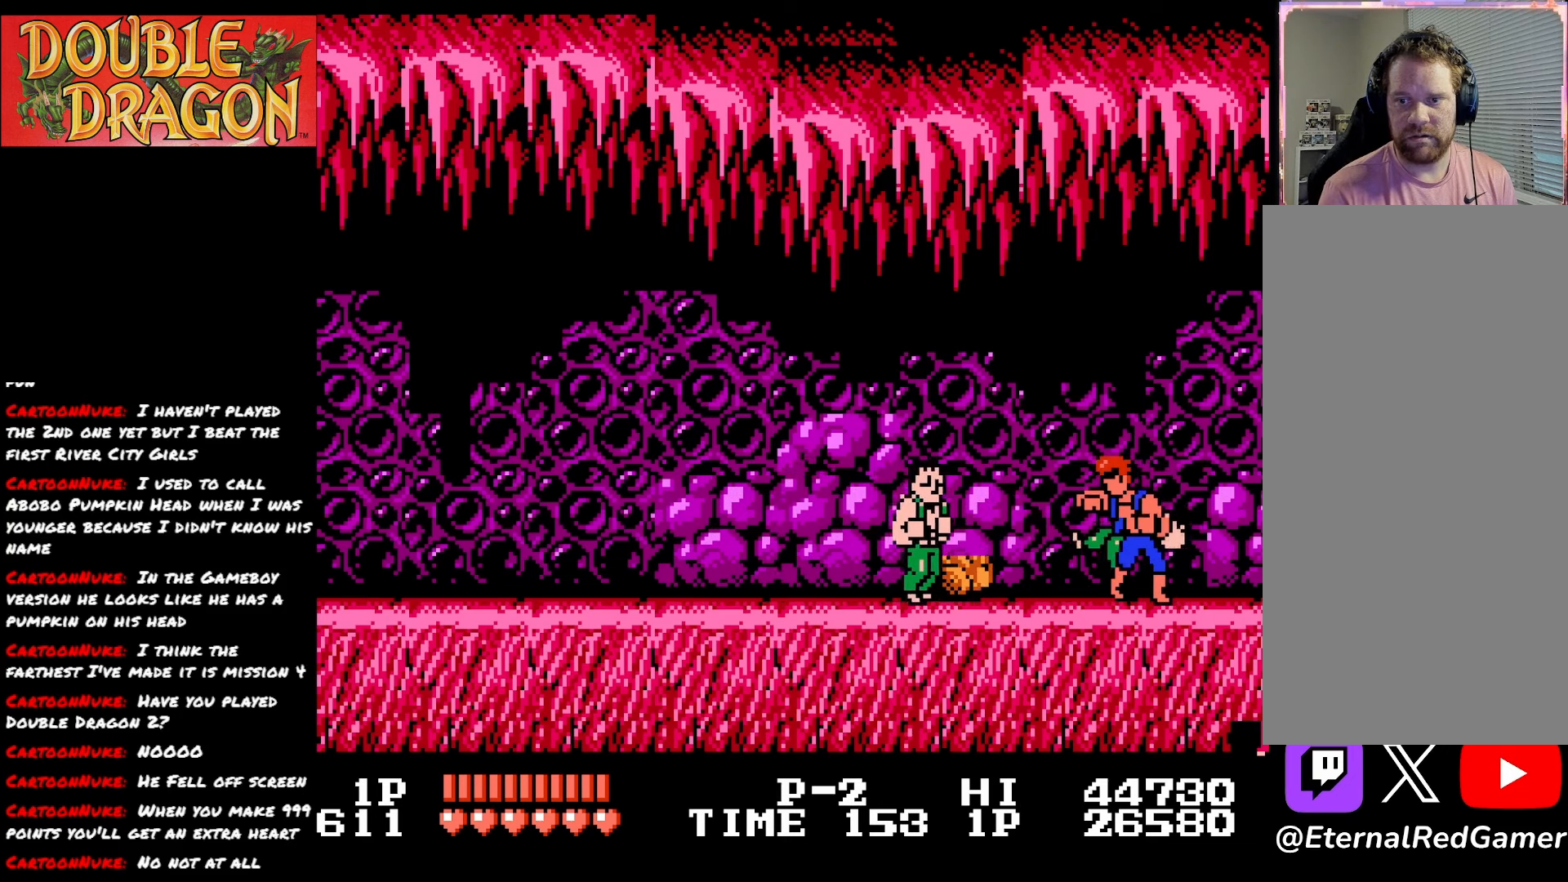
{"buttons": ["A", "DPAD_LEFT"], "right_stick": "center", "events": [[334, "A", "down"], [334, "X", "down"], [451, "A", "up"], [451, "X", "up"], [501, "A", "down"]]}
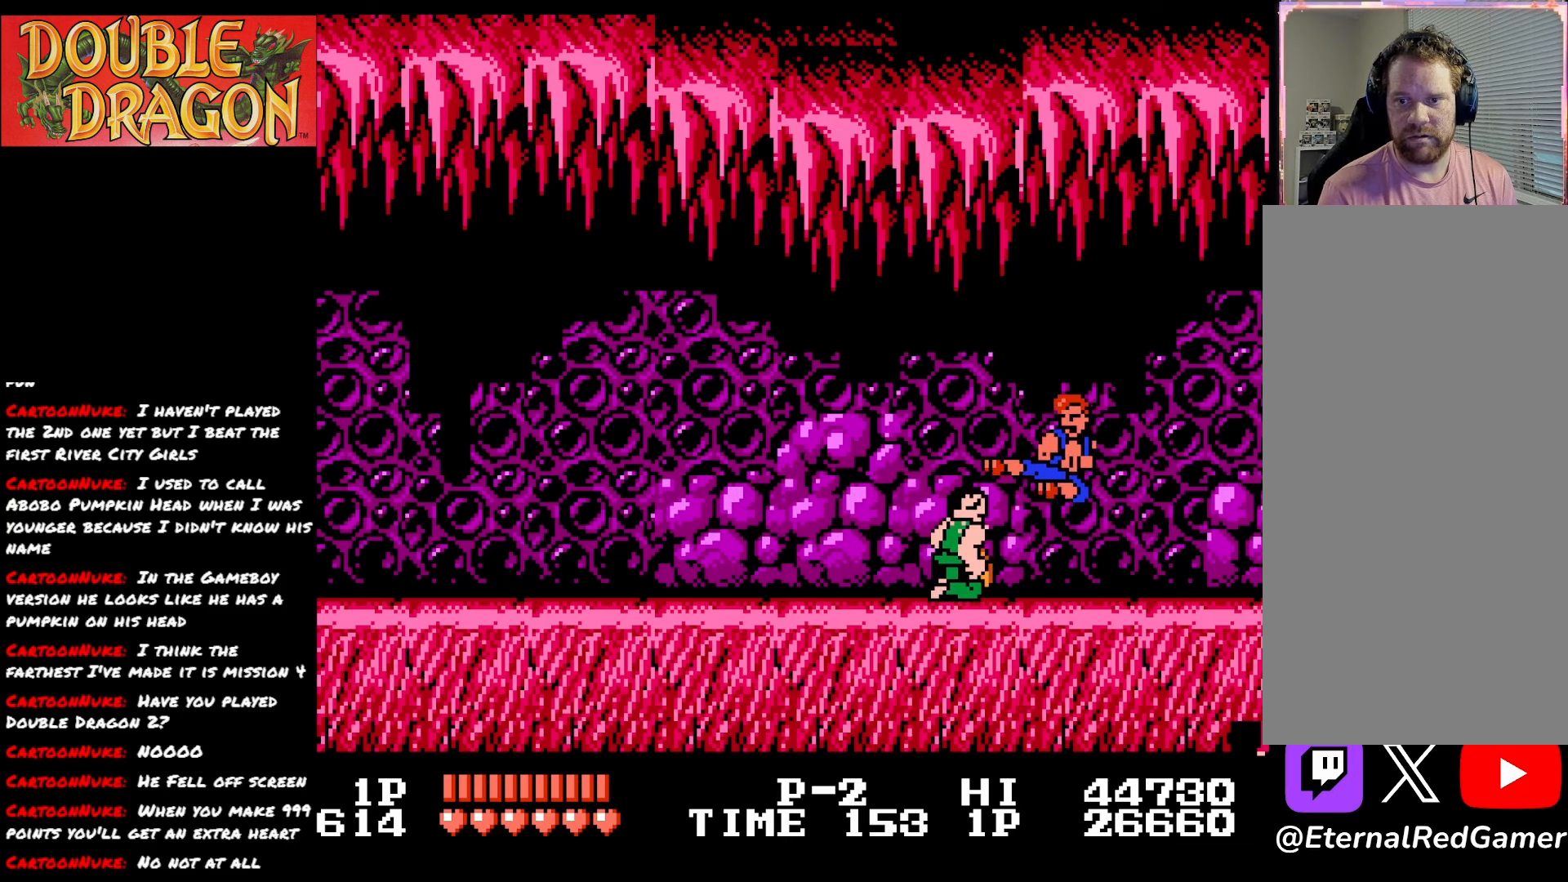
{"buttons": ["DPAD_LEFT"], "right_stick": "center", "events": [[16, "X", "down"], [133, "A", "up"], [133, "X", "up"], [183, "A", "down"], [183, "X", "down"], [300, "A", "up"], [300, "X", "up"]]}
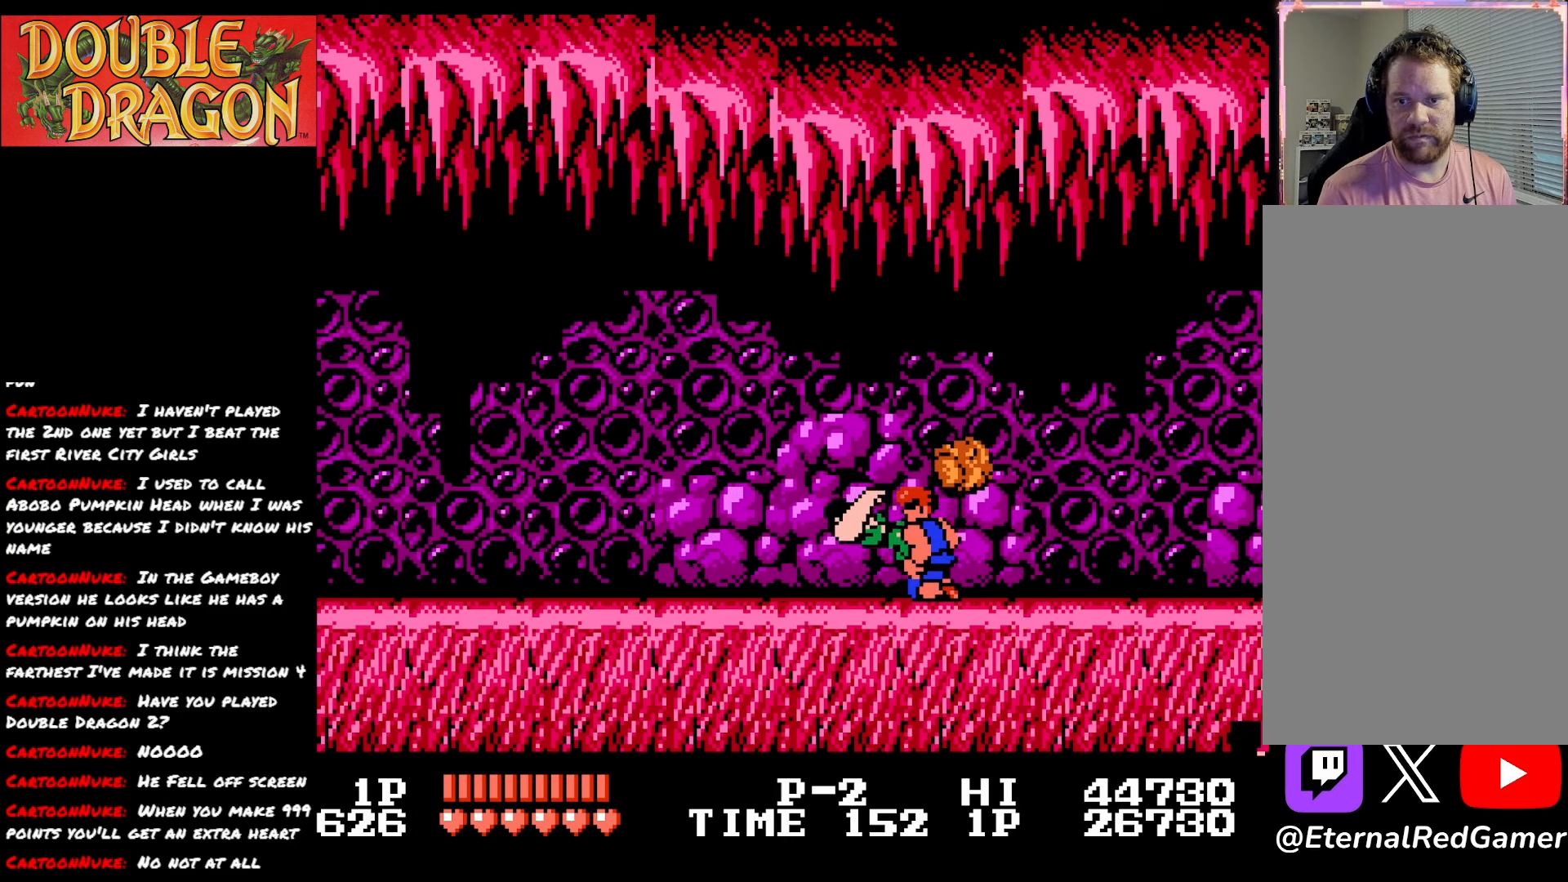
{"buttons": ["DPAD_LEFT"], "right_stick": "center", "events": []}
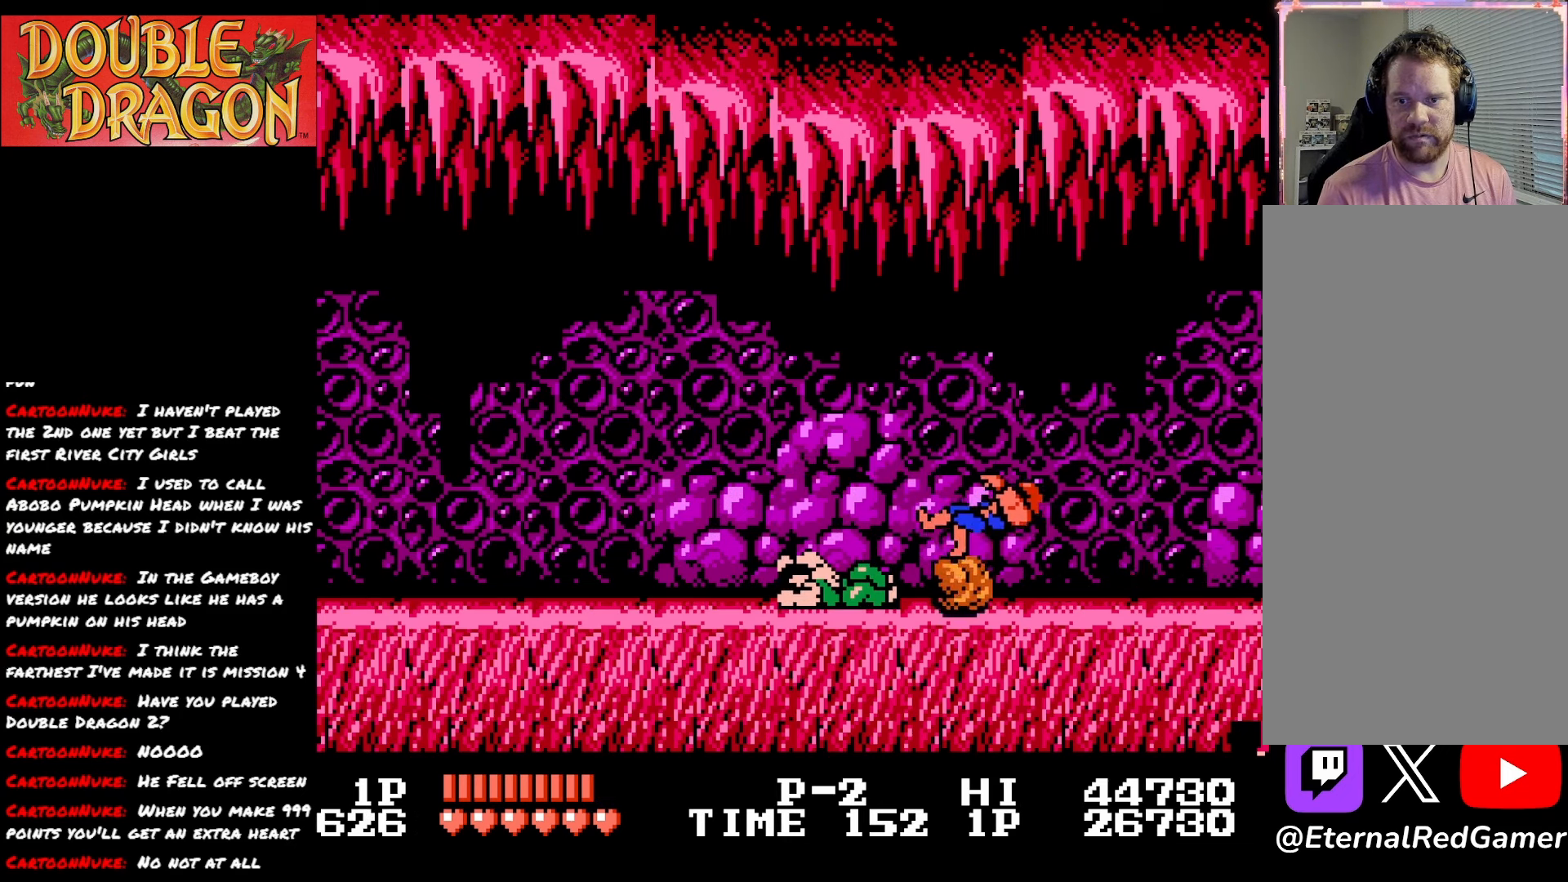
{"buttons": ["DPAD_LEFT"], "right_stick": "center", "events": [[233, "A", "down"], [333, "A", "up"]]}